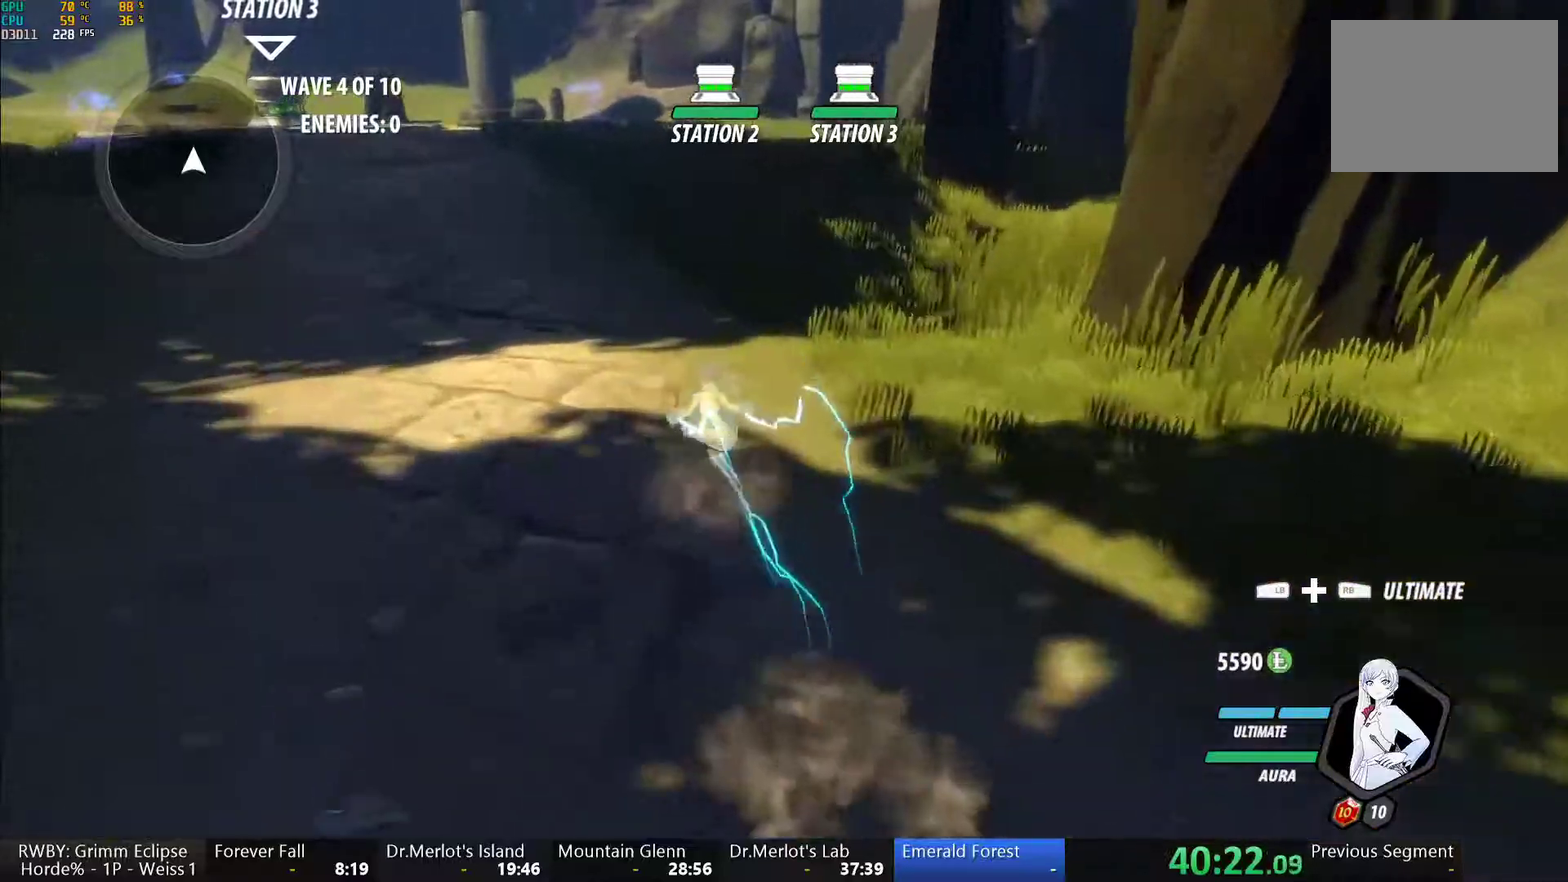
Gameplay with a controller (Xbox layout); each line is a JSON object with the inputs held at the frame after it. "events" lists button and stick changes between this image and that frame as [ms after this image, input, new state], when the widget could be followed in between. This document gives stick clicks only as held states, not as events.
{"buttons": ["Y", "L1"], "left_stick": "up", "right_stick": "center", "events": [[17, "A", "down"], [67, "L1", "down"], [83, "A", "up"], [83, "Y", "down"], [150, "B", "down"], [167, "Y", "up"], [200, "B", "up"], [200, "L1", "up"], [233, "A", "down"], [267, "L1", "down"], [283, "A", "up"], [283, "Y", "down"], [333, "B", "down"], [333, "Y", "up"], [400, "B", "up"], [400, "L1", "up"], [417, "A", "down"], [467, "A", "up"], [467, "L1", "down"], [467, "Y", "down"]]}
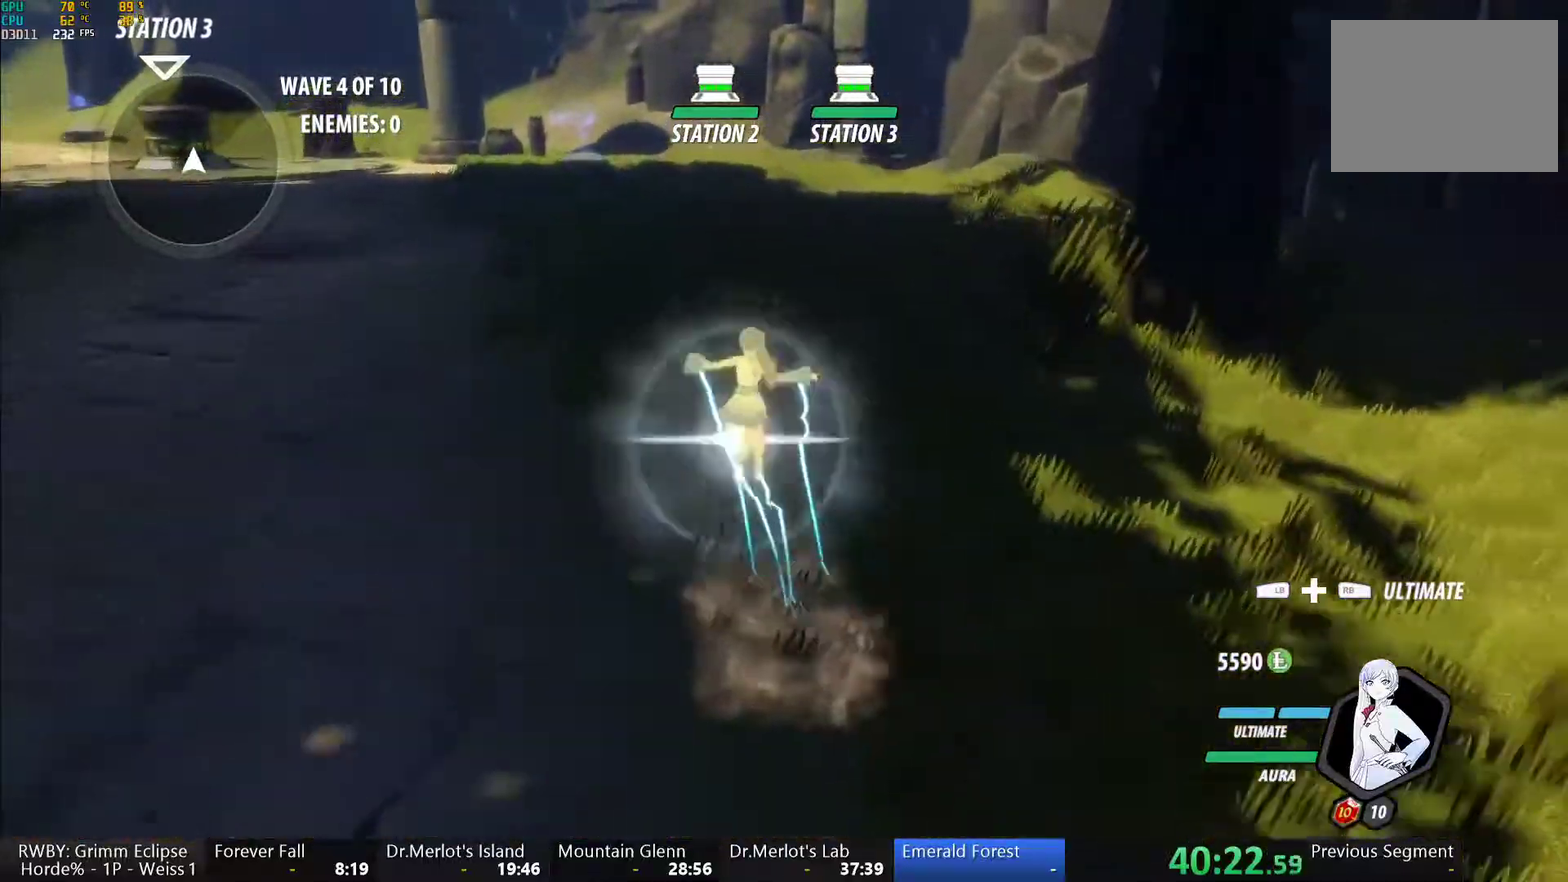
{"buttons": ["A"], "left_stick": "up", "right_stick": "center", "events": [[33, "B", "down"], [50, "Y", "up"], [83, "B", "up"], [83, "L1", "up"], [100, "A", "down"], [167, "A", "up"], [167, "L1", "down"], [167, "Y", "down"], [217, "B", "down"], [233, "Y", "up"], [267, "B", "up"], [267, "L1", "up"], [300, "A", "down"], [350, "L1", "down"], [367, "A", "up"], [367, "Y", "down"], [417, "B", "down"], [417, "Y", "up"], [467, "B", "up"], [467, "L1", "up"], [500, "A", "down"]]}
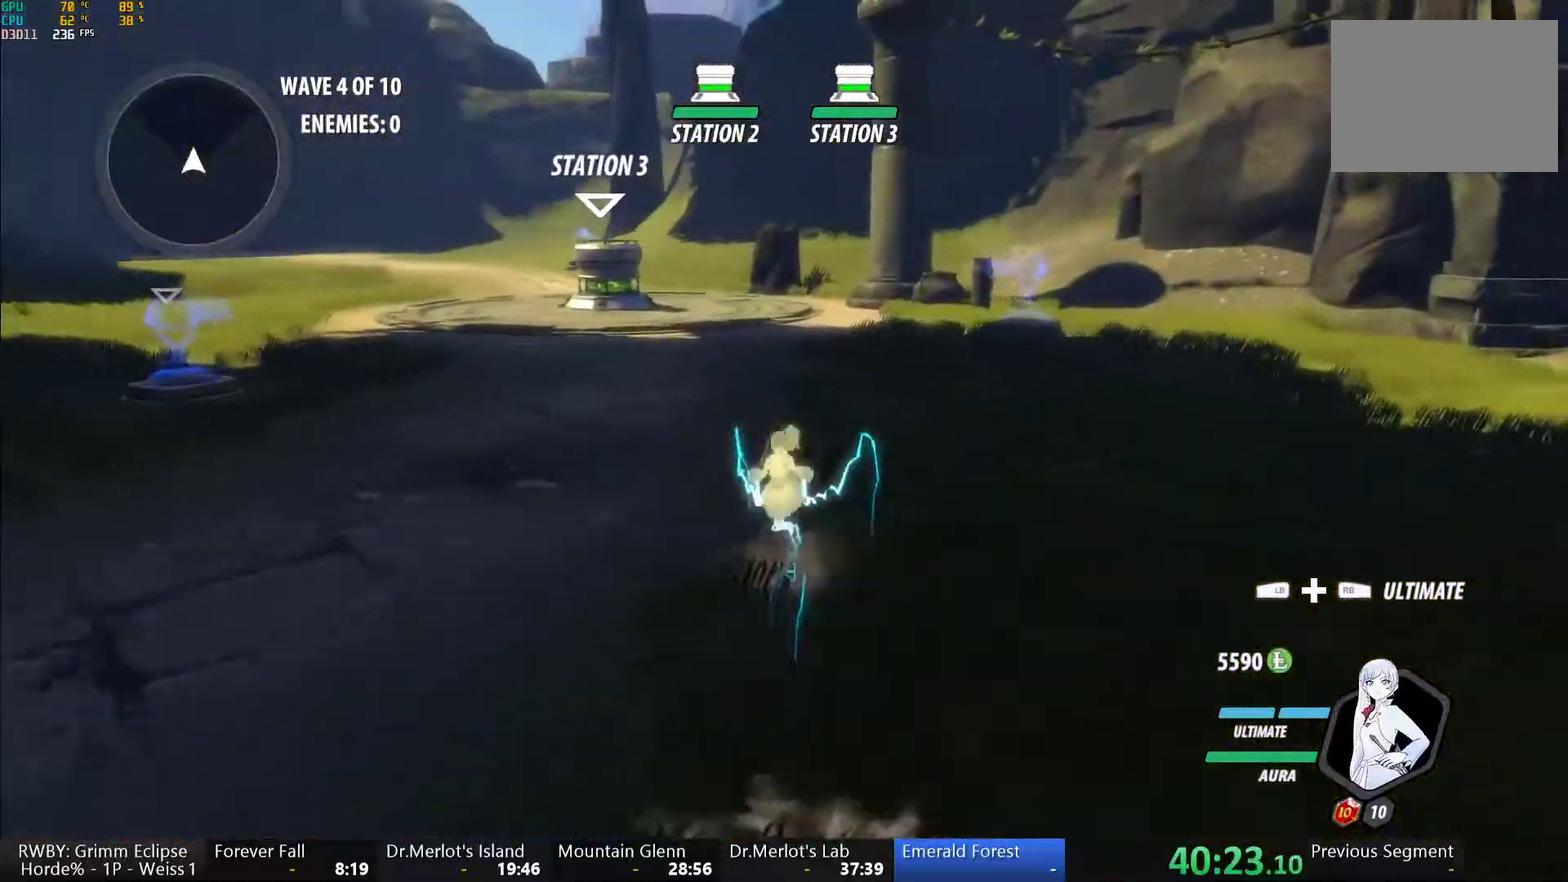
{"buttons": ["Y", "L1"], "left_stick": "up", "right_stick": "center", "events": [[33, "L1", "down"], [50, "A", "up"], [50, "Y", "down"], [100, "B", "down"], [133, "Y", "up"], [167, "L1", "up"], [183, "B", "up"], [200, "A", "down"], [233, "L1", "down"], [250, "A", "up"], [250, "Y", "down"], [333, "Y", "up"], [367, "L1", "up"], [383, "A", "down"], [433, "A", "up"], [433, "L1", "down"], [433, "Y", "down"]]}
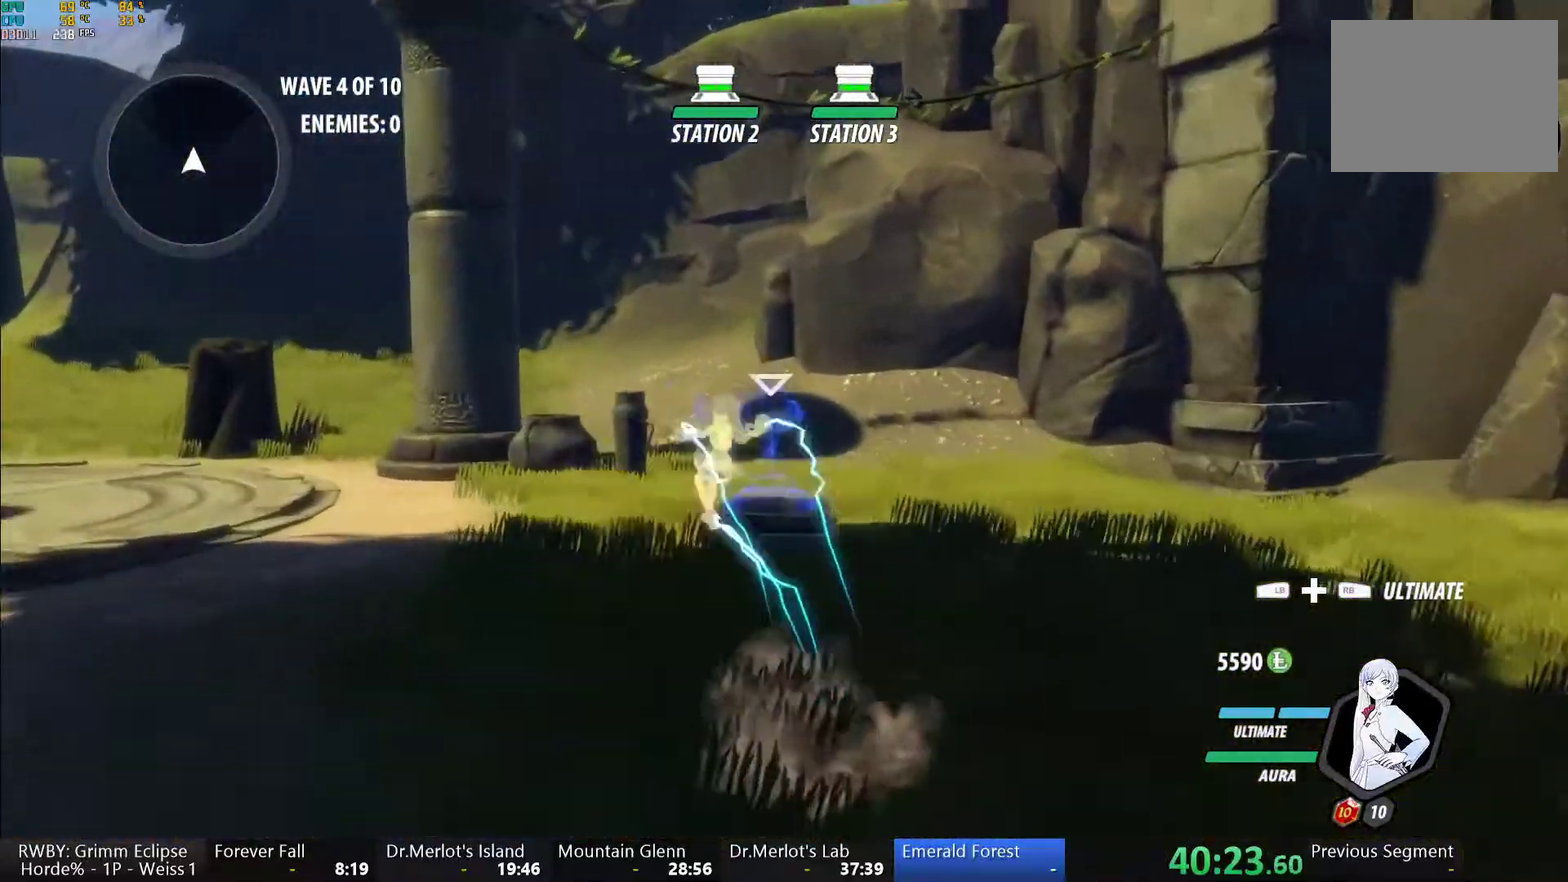
{"buttons": ["Y"], "left_stick": "center", "right_stick": "center", "events": [[33, "Y", "up"], [67, "L1", "up"], [83, "A", "down"], [133, "A", "up"], [133, "L1", "down"], [150, "Y", "down"], [300, "L1", "up"], [467, "left_stick", "center"]]}
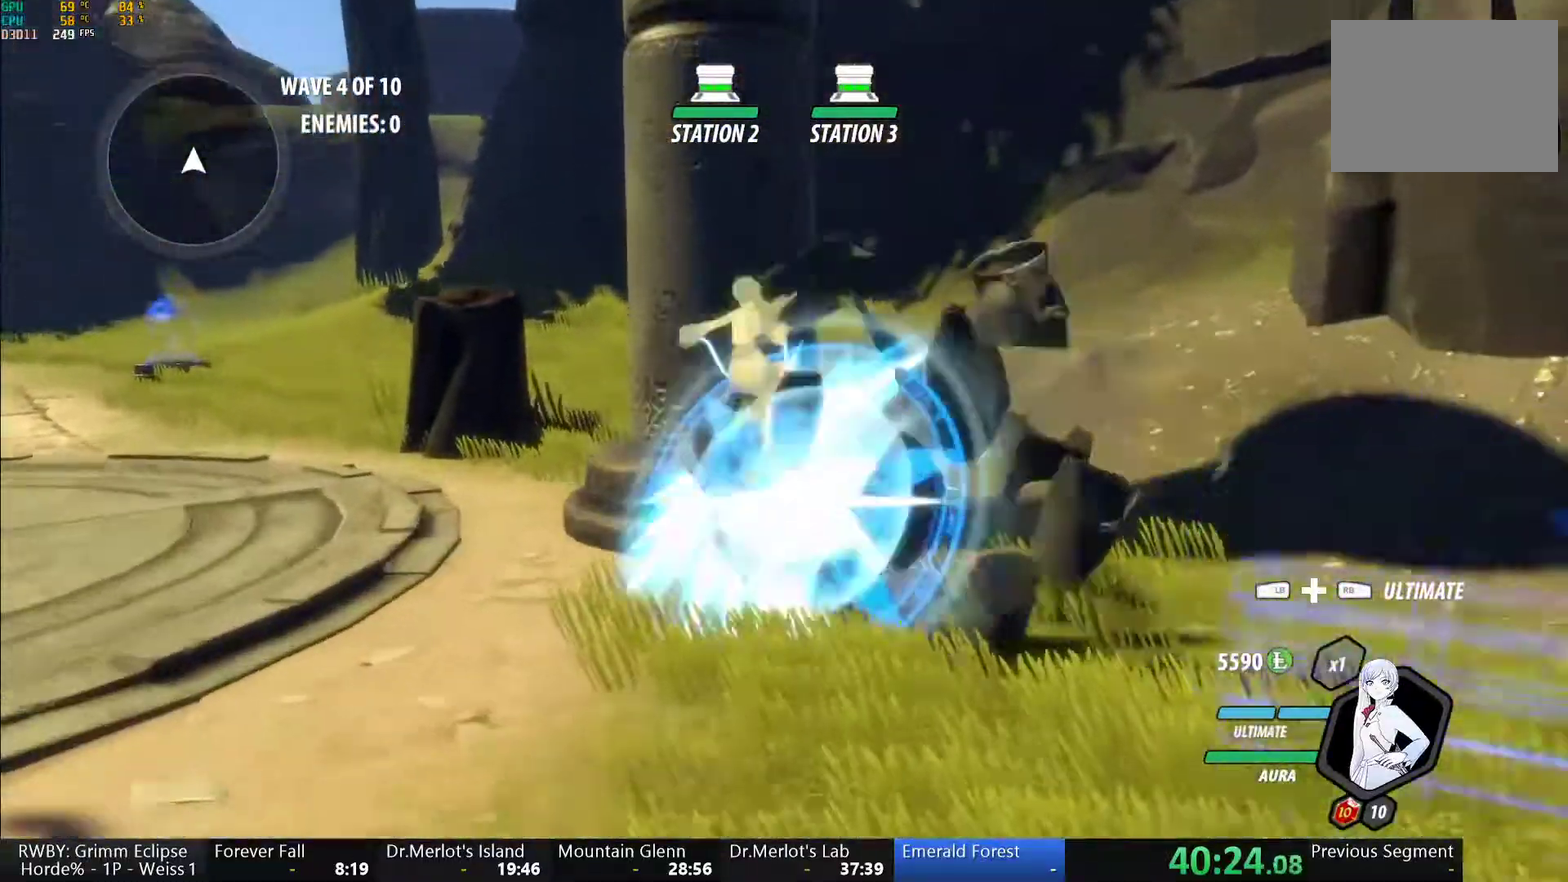
{"buttons": ["B"], "left_stick": "down-left", "right_stick": "center", "events": [[33, "B", "down"], [33, "Y", "up"], [83, "B", "up"], [117, "left_stick", "down"], [183, "L1", "down"], [217, "Y", "down"], [250, "B", "down"], [300, "Y", "up"], [317, "B", "up"], [317, "L1", "up"], [317, "left_stick", "down-left"], [367, "A", "down"], [400, "L1", "down"], [417, "A", "up"], [417, "Y", "down"], [450, "B", "down"], [500, "L1", "up"], [500, "Y", "up"]]}
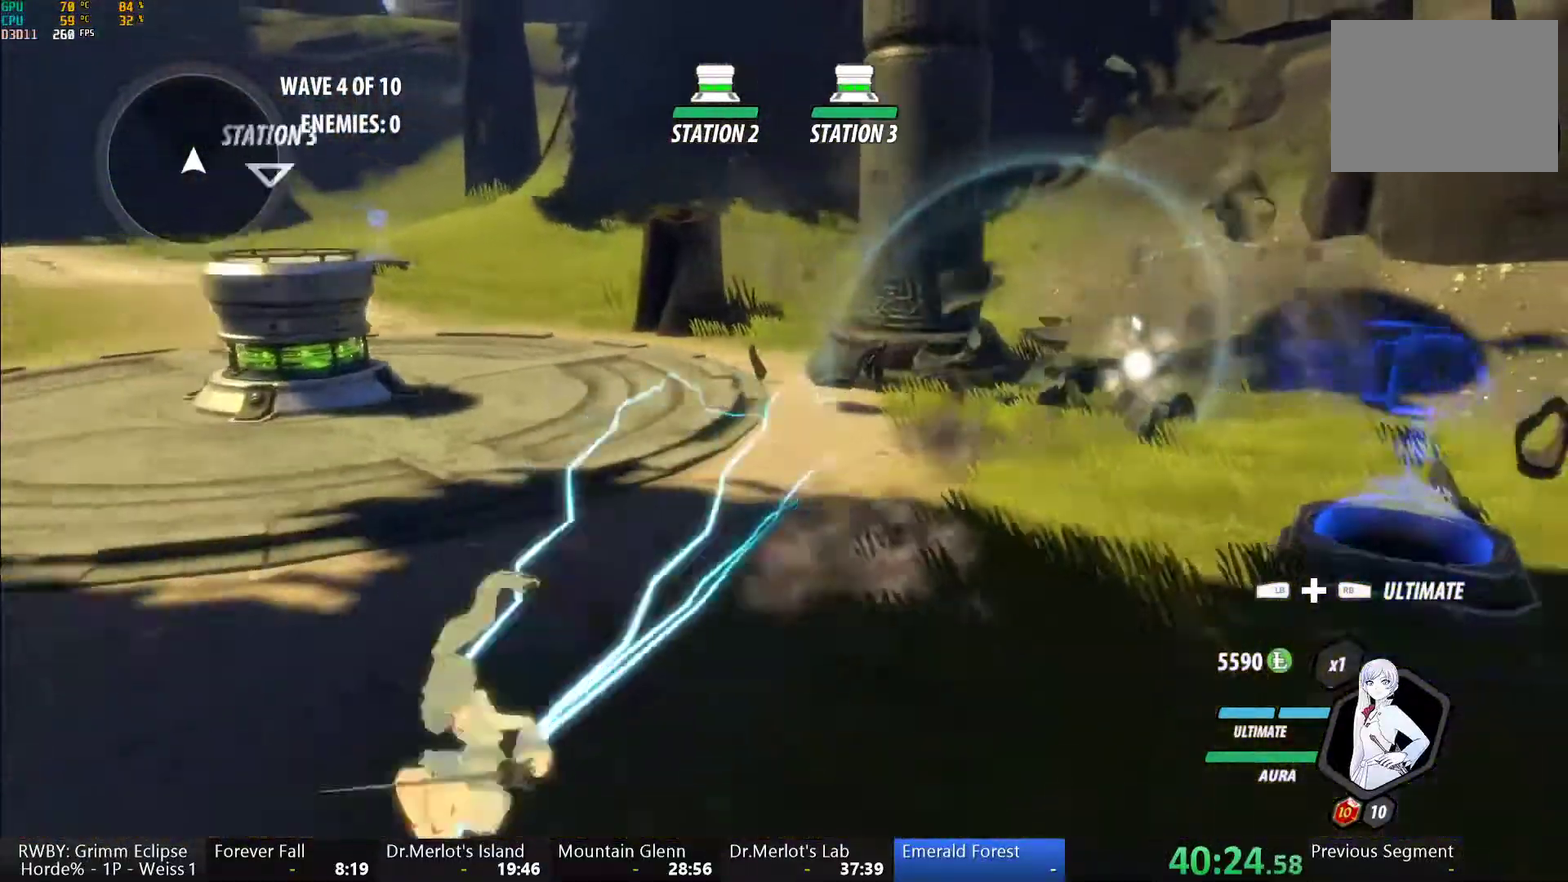
{"buttons": ["A"], "left_stick": "center", "right_stick": "center"}
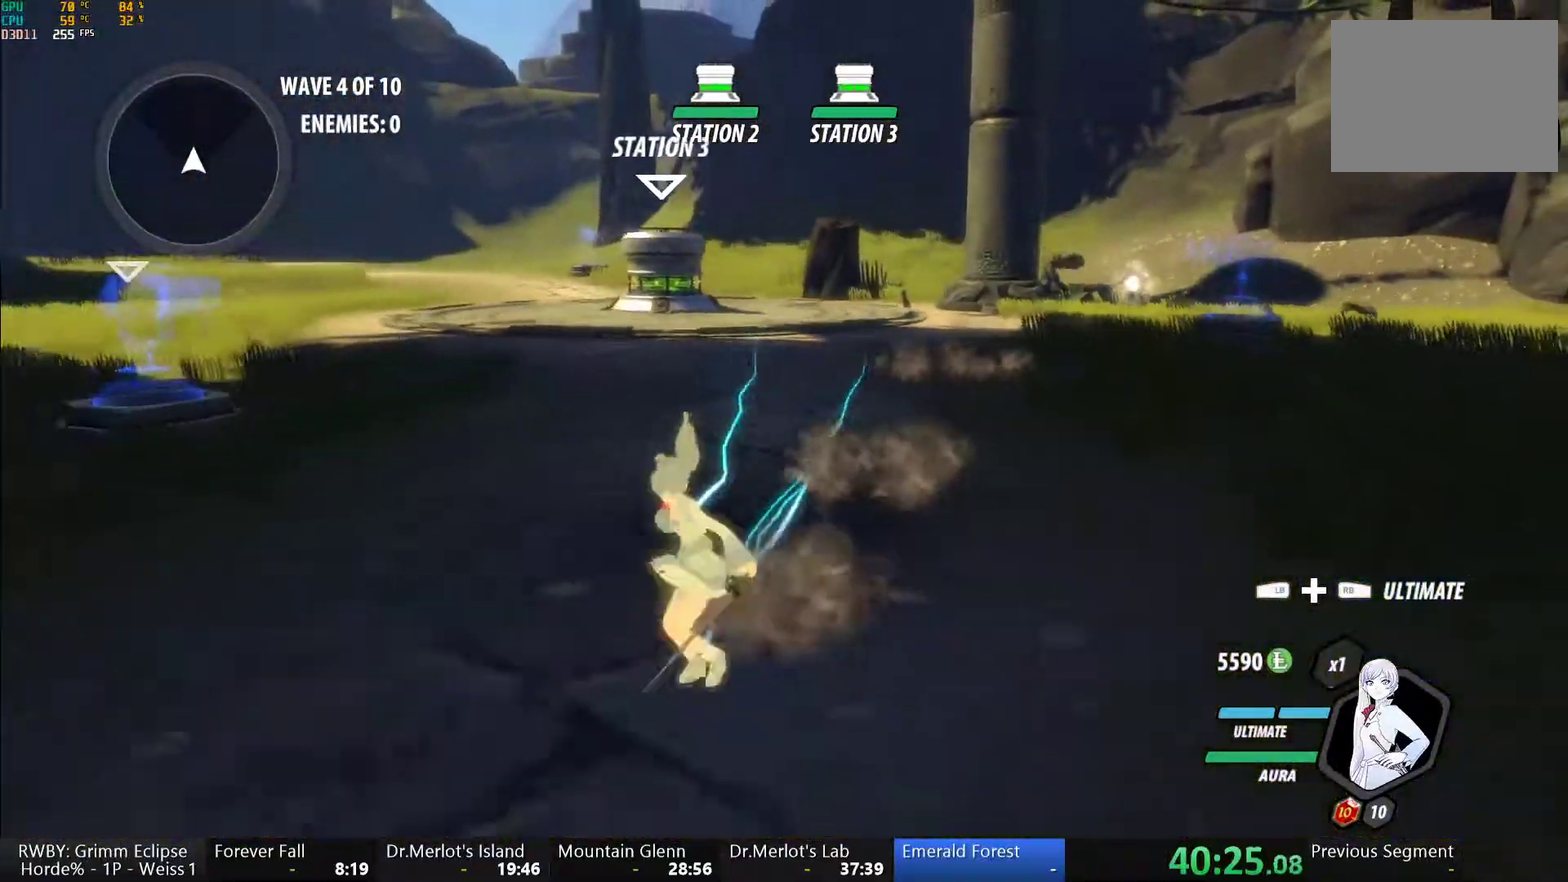
{"buttons": ["A", "R2"], "left_stick": "center", "right_stick": "center"}
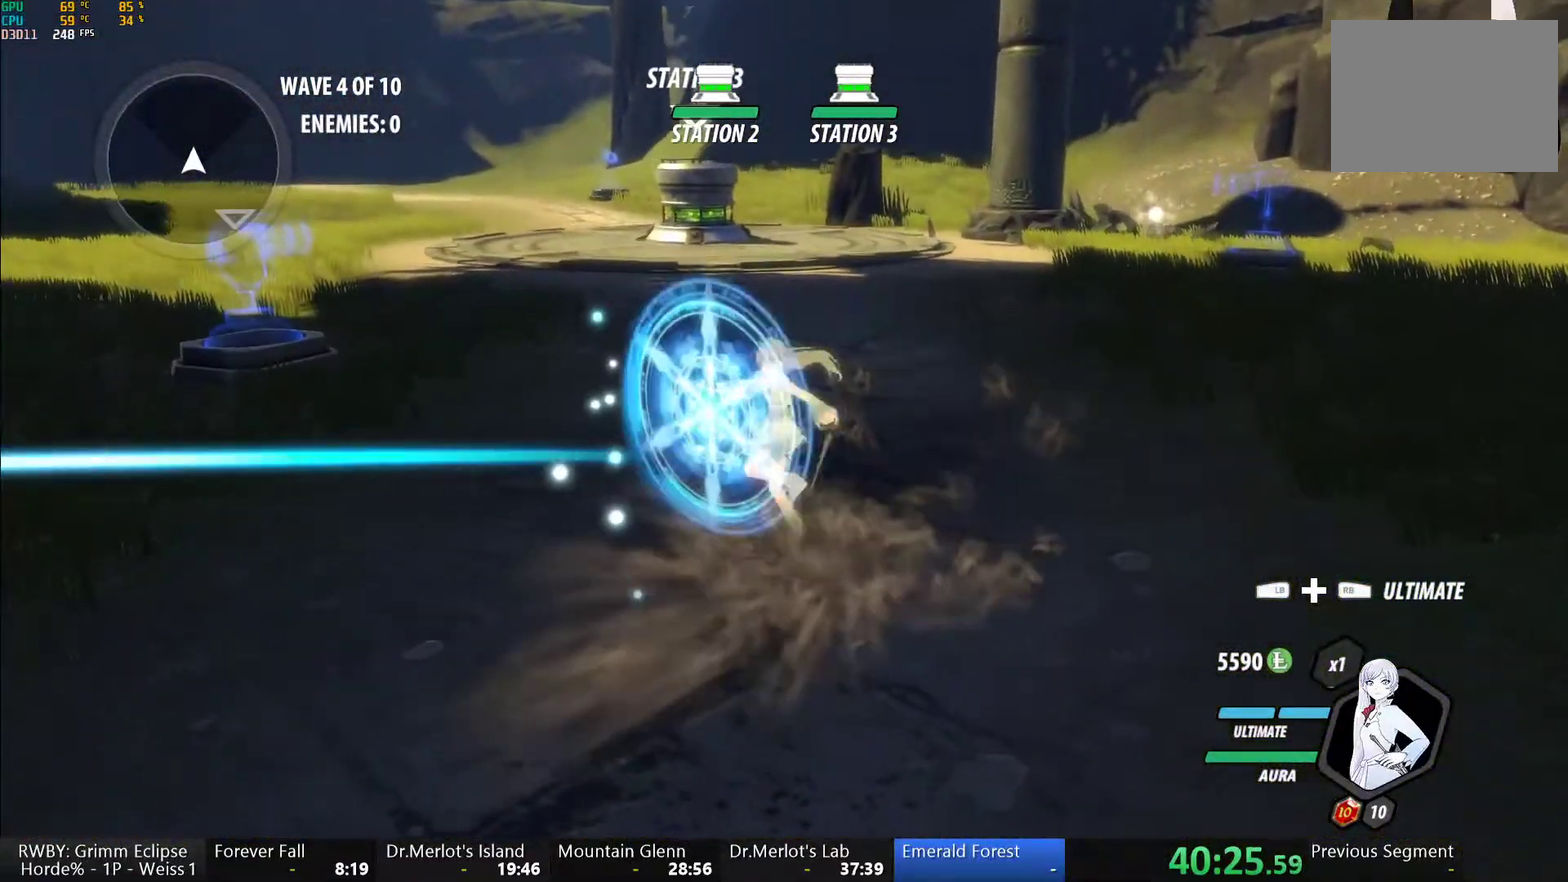
{"buttons": ["B"], "left_stick": "center", "right_stick": "center"}
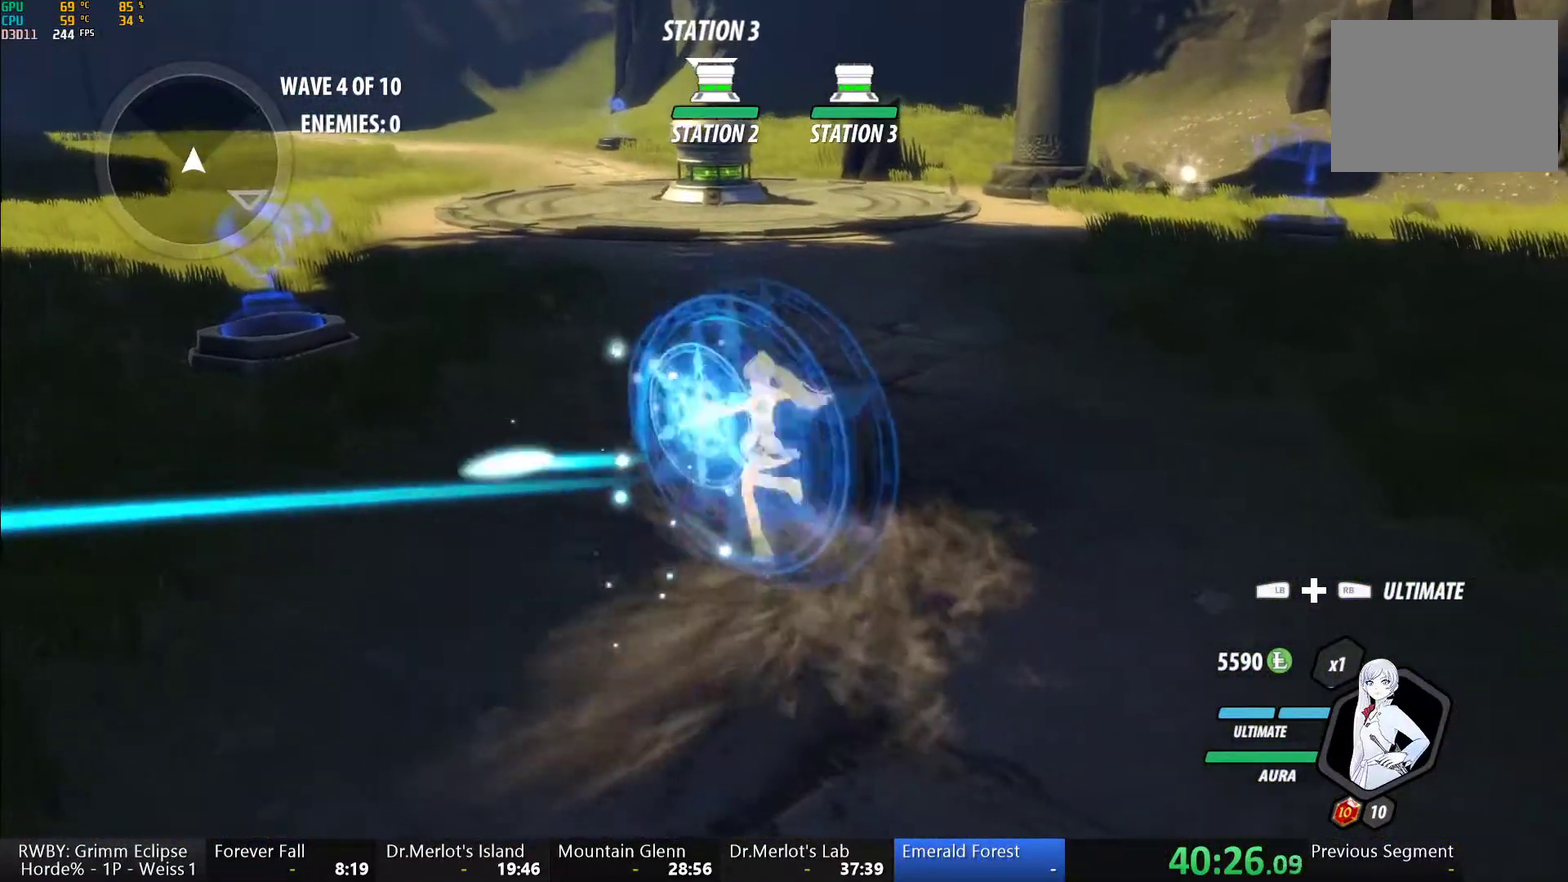
{"buttons": ["A"], "left_stick": "center", "right_stick": "center"}
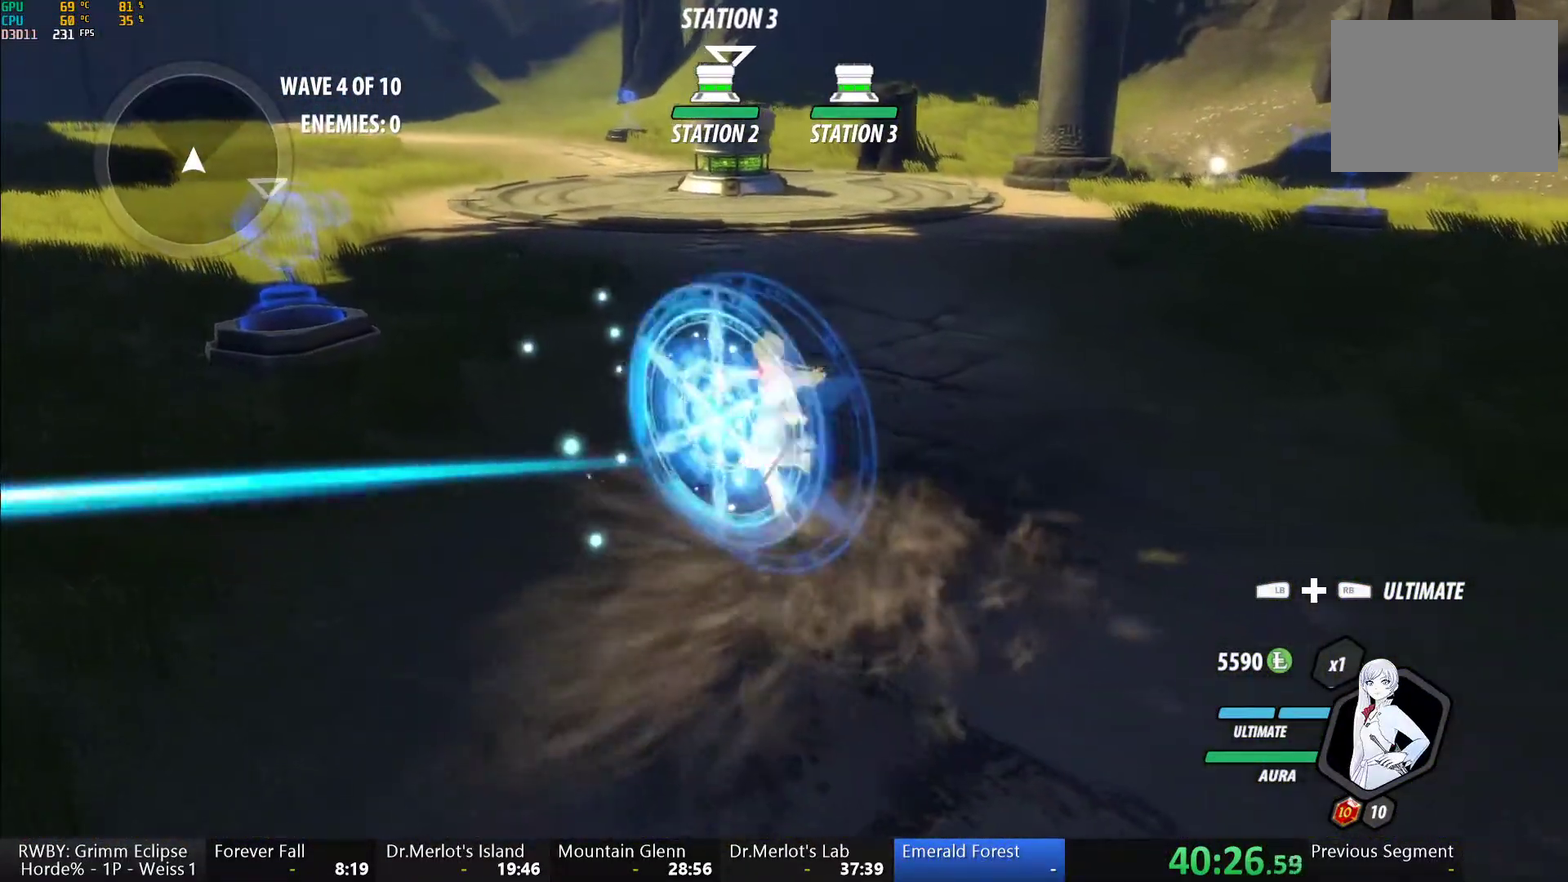
{"buttons": [], "left_stick": "center", "right_stick": "center", "events": [[33, "A", "up"], [133, "A", "down"], [133, "R2", "down"], [217, "A", "up"], [217, "R2", "up"], [333, "A", "down"], [333, "R2", "down"], [417, "A", "up"], [417, "R2", "up"]]}
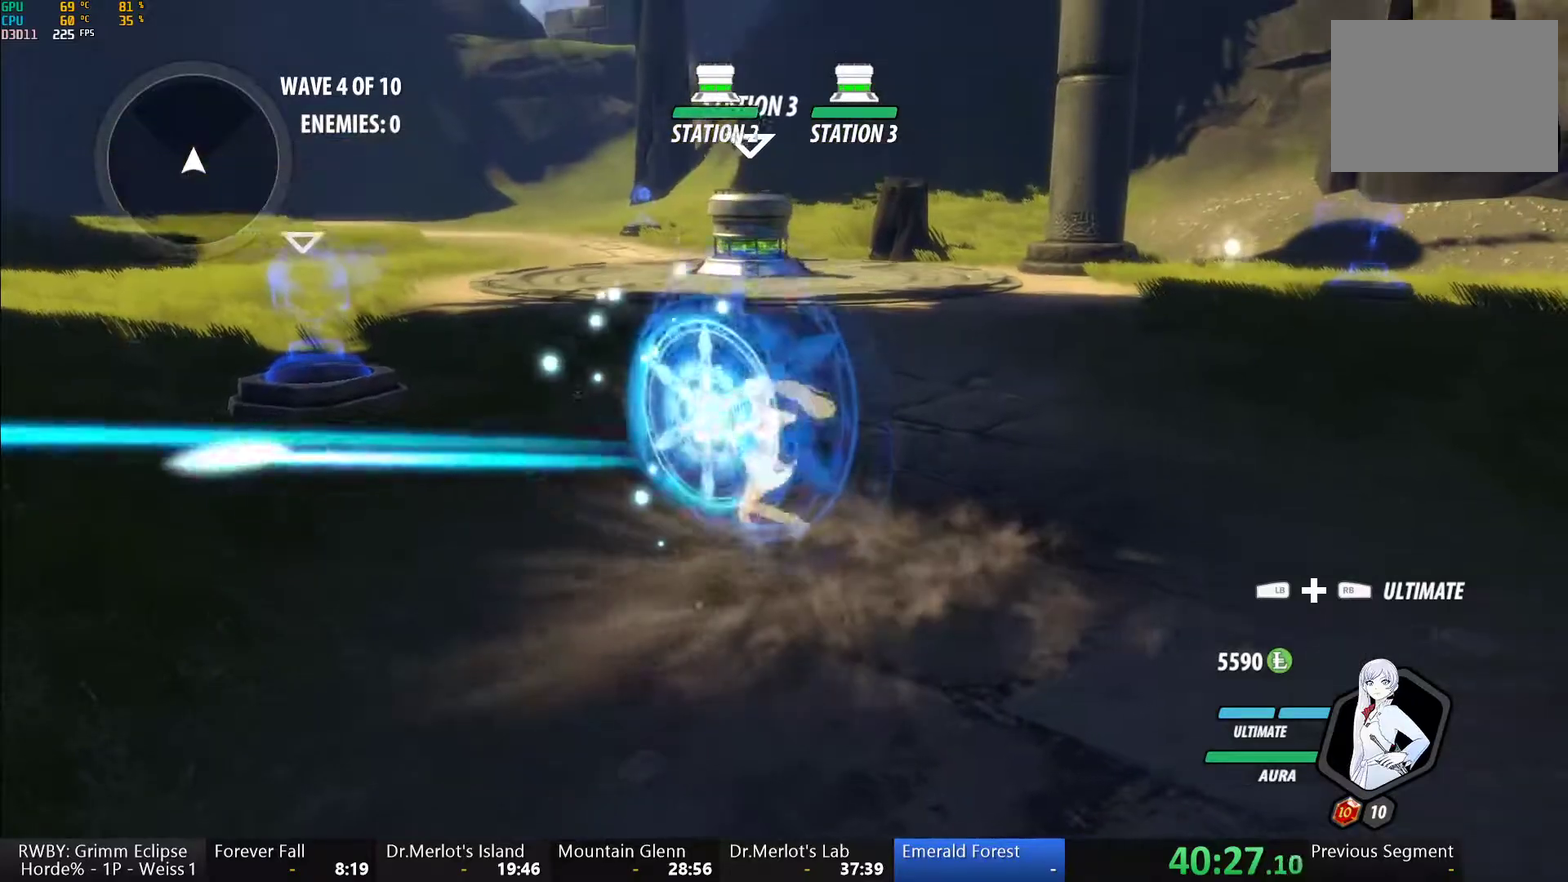
{"buttons": [], "left_stick": "center", "right_stick": "center", "events": [[17, "A", "down"], [17, "R2", "down"], [100, "R2", "up"], [117, "A", "up"], [200, "A", "down"], [267, "A", "up"], [400, "A", "down"], [483, "A", "up"]]}
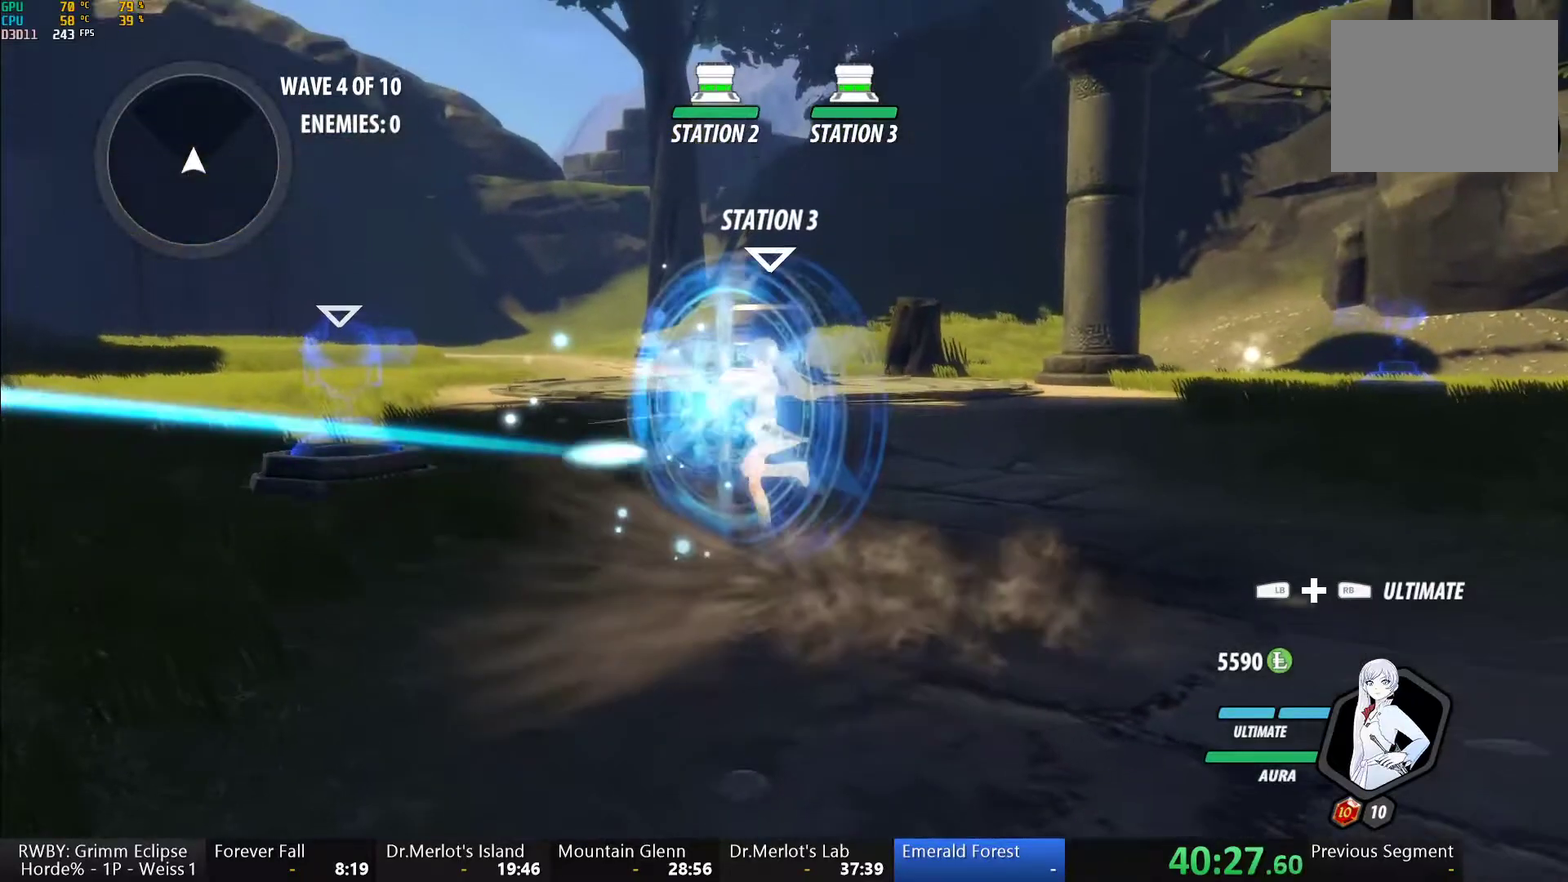
{"buttons": ["A", "R2"], "left_stick": "center", "right_stick": "center", "events": [[83, "A", "down"], [83, "R2", "down"], [150, "A", "up"], [167, "R2", "up"], [200, "B", "down"], [250, "B", "up"], [267, "A", "down"], [267, "R2", "down"], [367, "A", "up"], [367, "R2", "up"], [450, "A", "down"], [450, "R2", "down"]]}
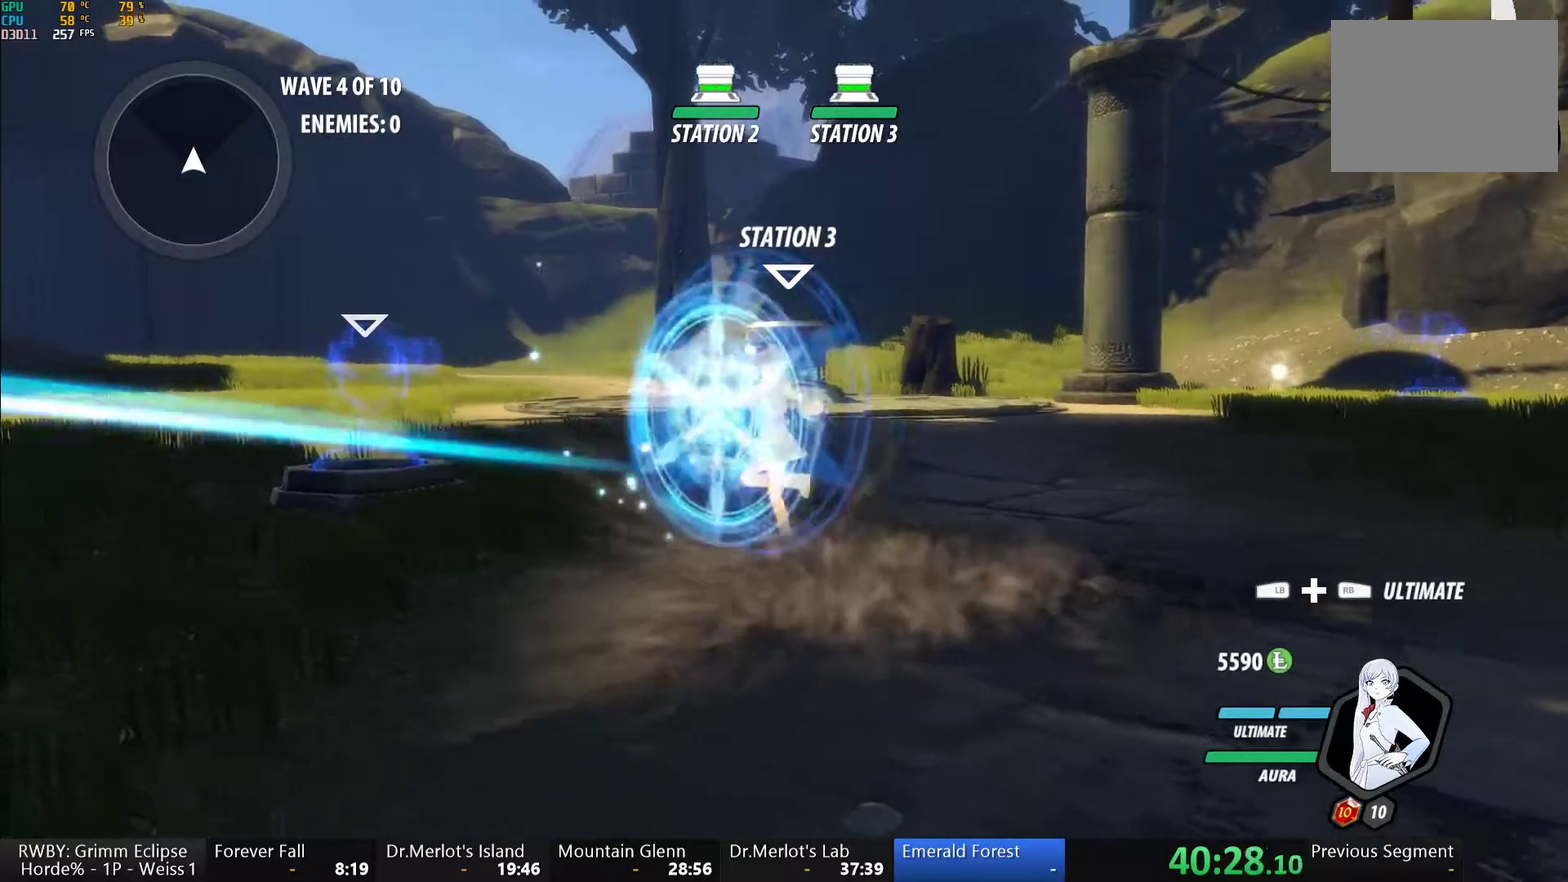
{"buttons": [], "left_stick": "center", "right_stick": "center", "events": [[50, "A", "up"], [50, "B", "down"], [50, "R2", "up"], [117, "B", "up"], [133, "A", "down"], [133, "R2", "down"], [217, "A", "up"], [217, "R2", "up"], [333, "A", "down"], [333, "R2", "down"], [417, "A", "up"], [417, "R2", "up"]]}
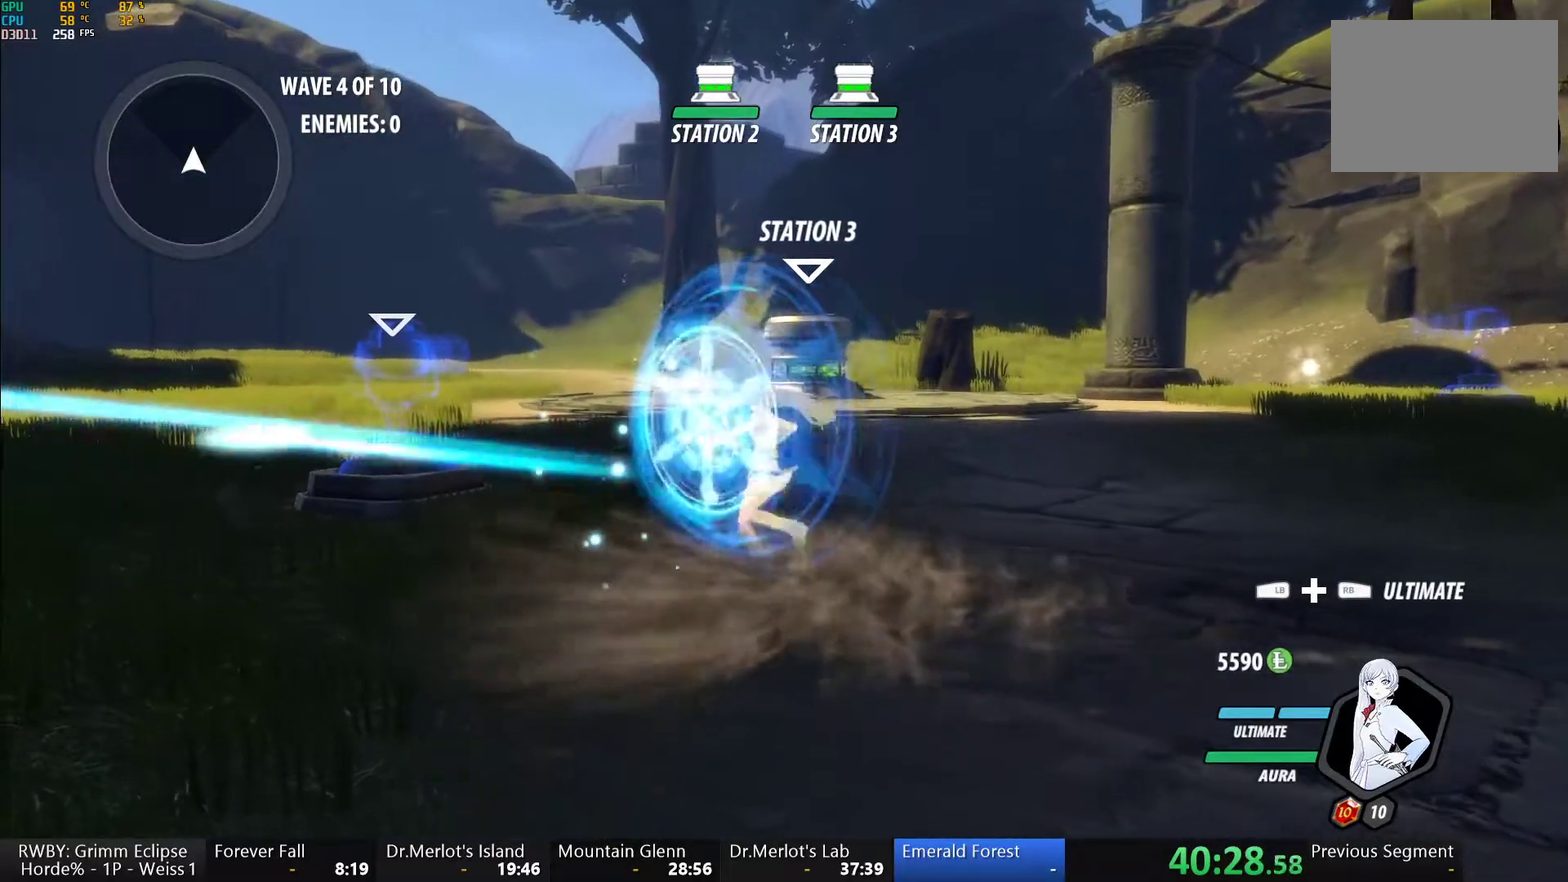
{"buttons": ["B"], "left_stick": "center", "right_stick": "center"}
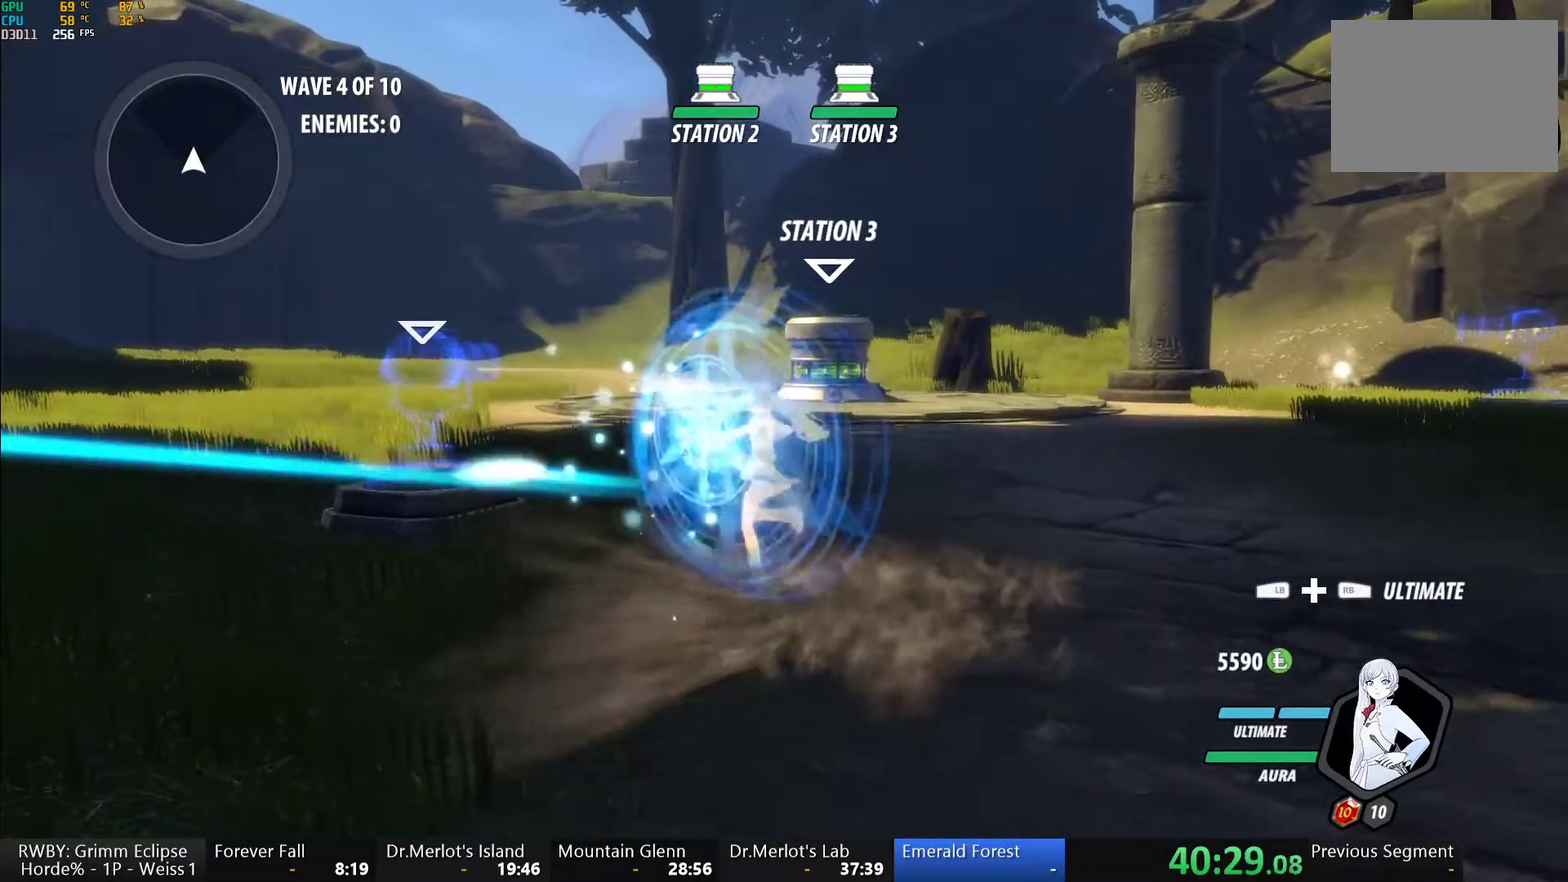
{"buttons": ["B", "L1"], "left_stick": "down", "right_stick": "center"}
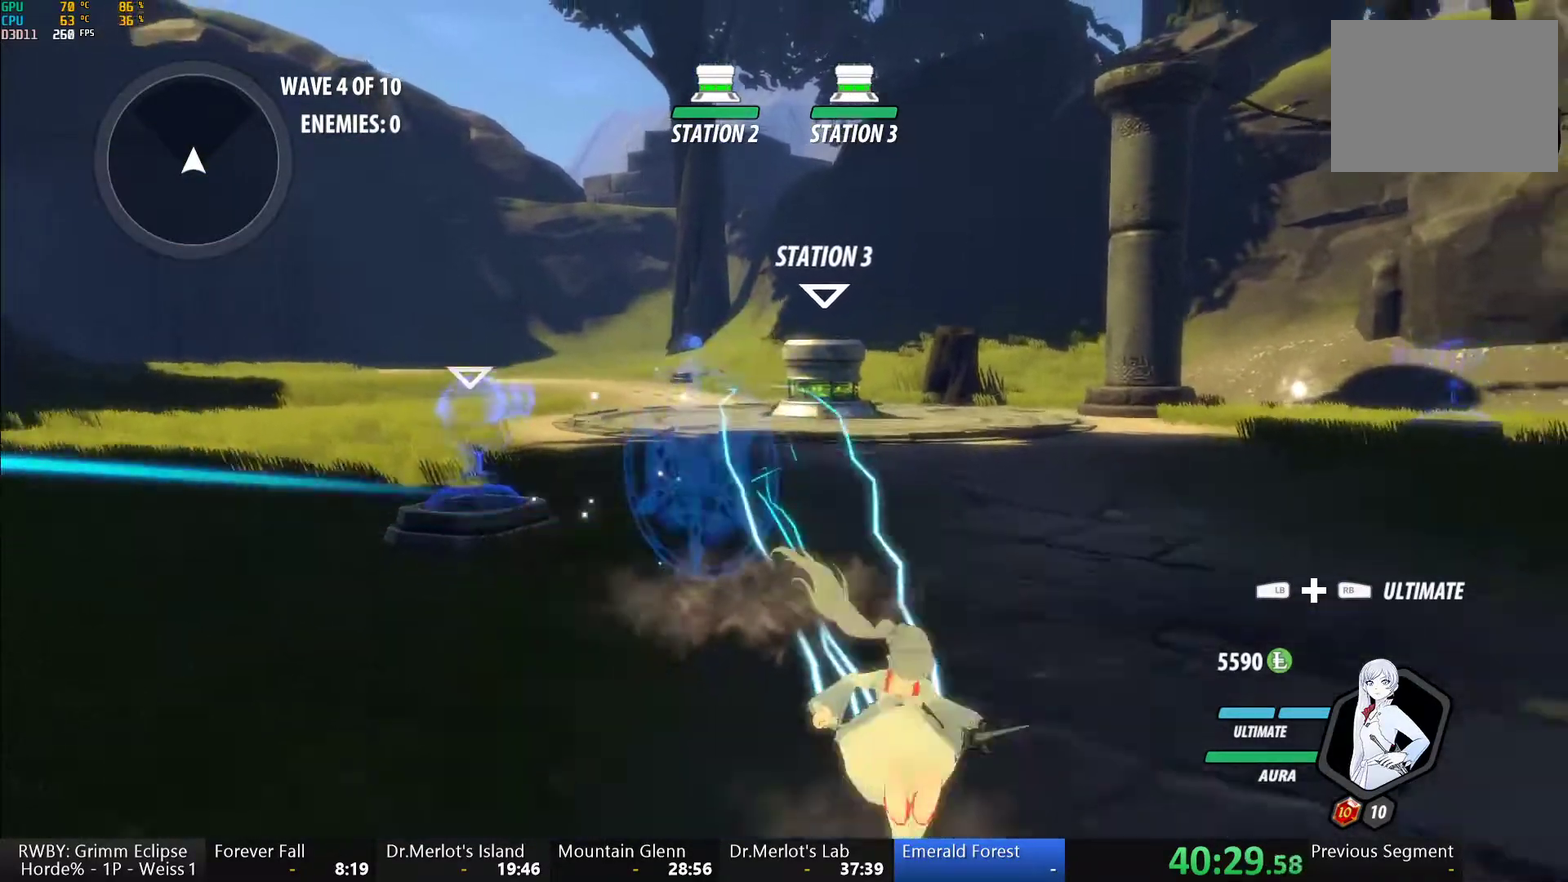
{"buttons": ["B", "L1"], "left_stick": "down-right", "right_stick": "center", "events": [[17, "B", "up"], [17, "L1", "up"], [100, "A", "down"], [117, "L1", "down"], [133, "left_stick", "down-right"], [167, "A", "up"], [200, "B", "down"], [283, "B", "up"], [283, "L1", "up"], [333, "A", "down"], [383, "L1", "down"], [400, "A", "up"], [417, "Y", "down"], [450, "B", "down"], [500, "Y", "up"]]}
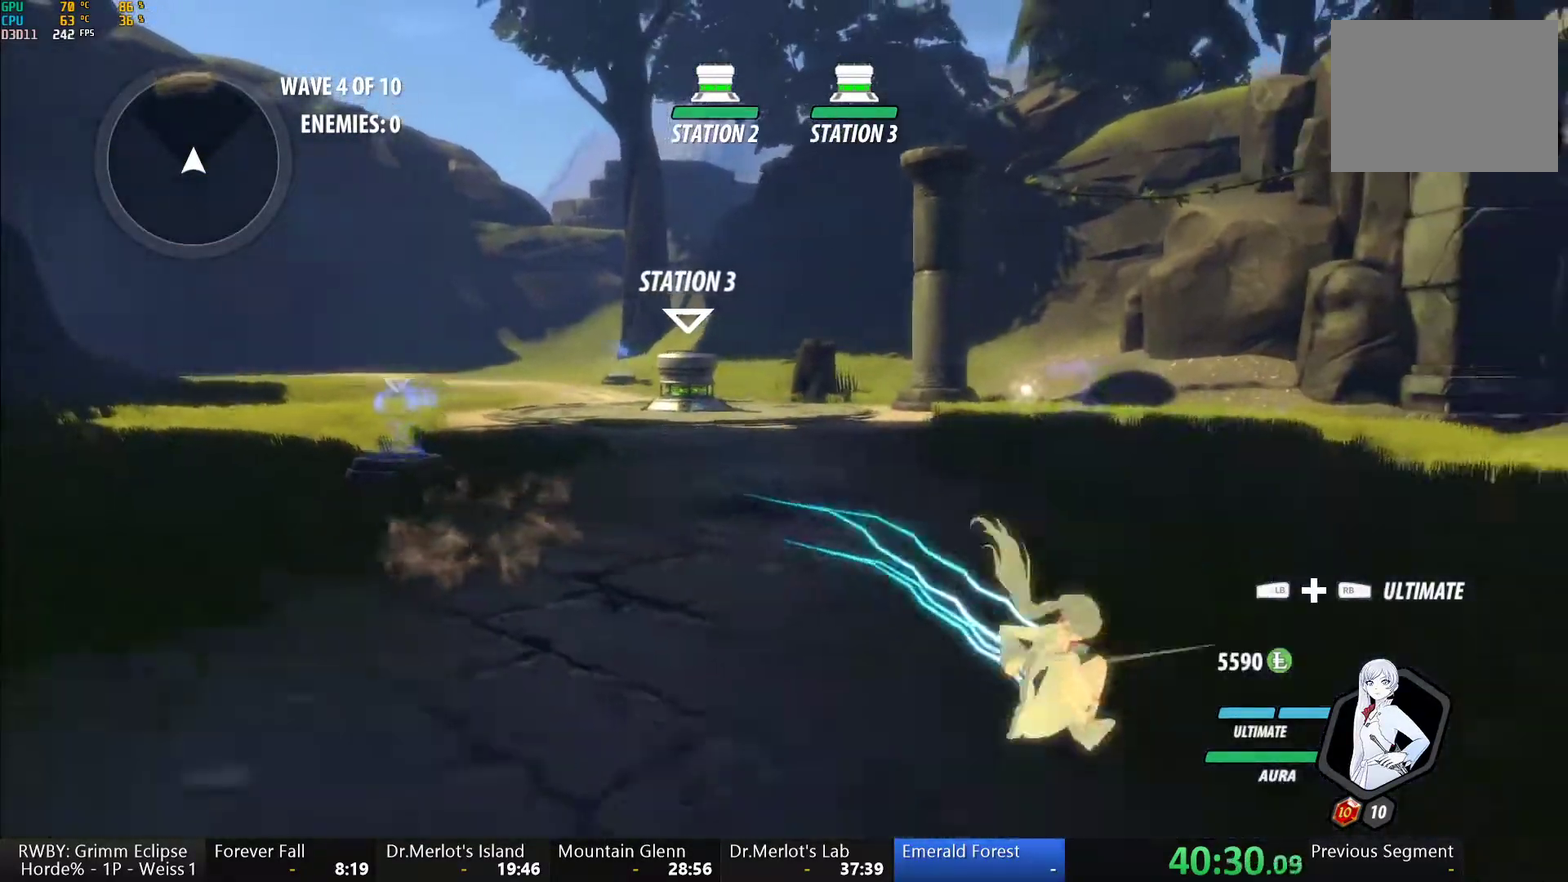
{"buttons": ["B"], "left_stick": "left", "right_stick": "center"}
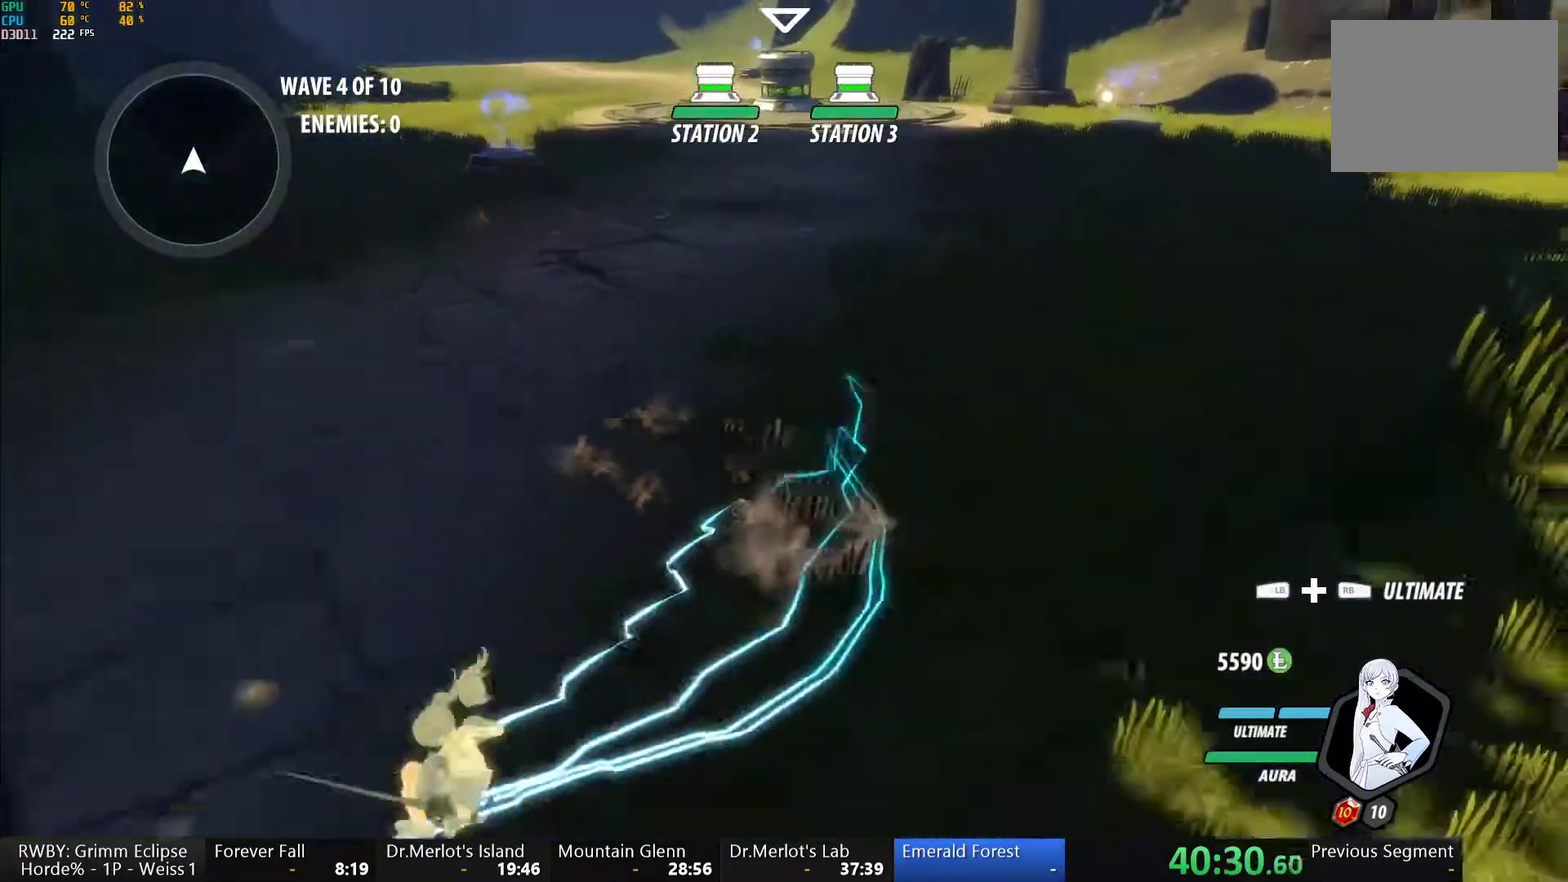
{"buttons": ["B"], "left_stick": "center", "right_stick": "center"}
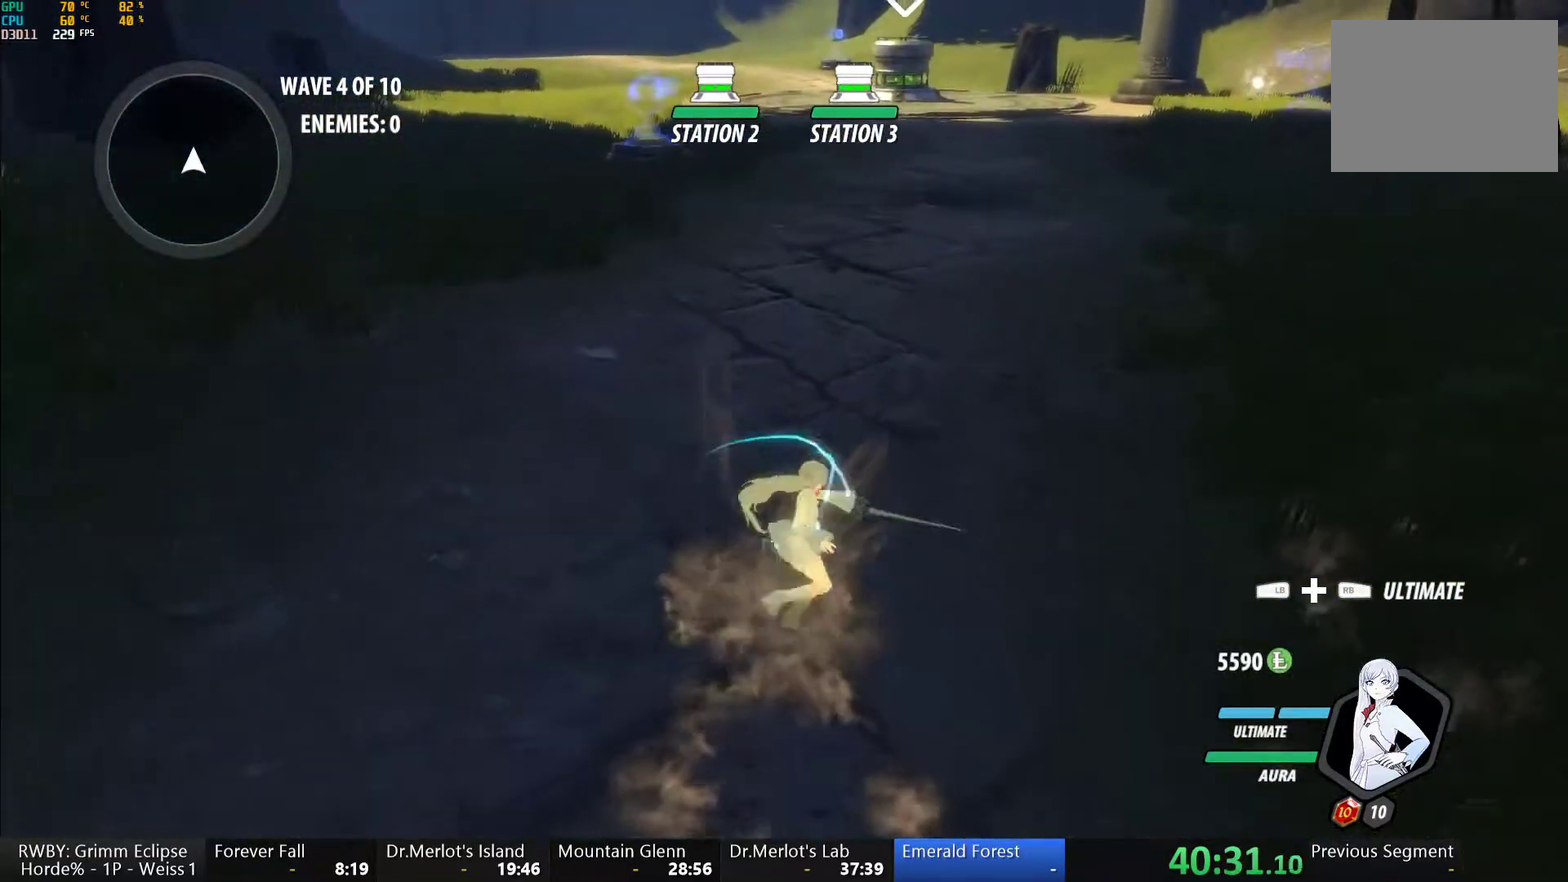
{"buttons": [], "left_stick": "center", "right_stick": "center", "events": [[17, "B", "up"], [33, "A", "down"], [117, "A", "up"], [150, "B", "down"], [200, "B", "up"], [233, "A", "down"], [283, "A", "up"], [400, "A", "down"], [500, "A", "up"]]}
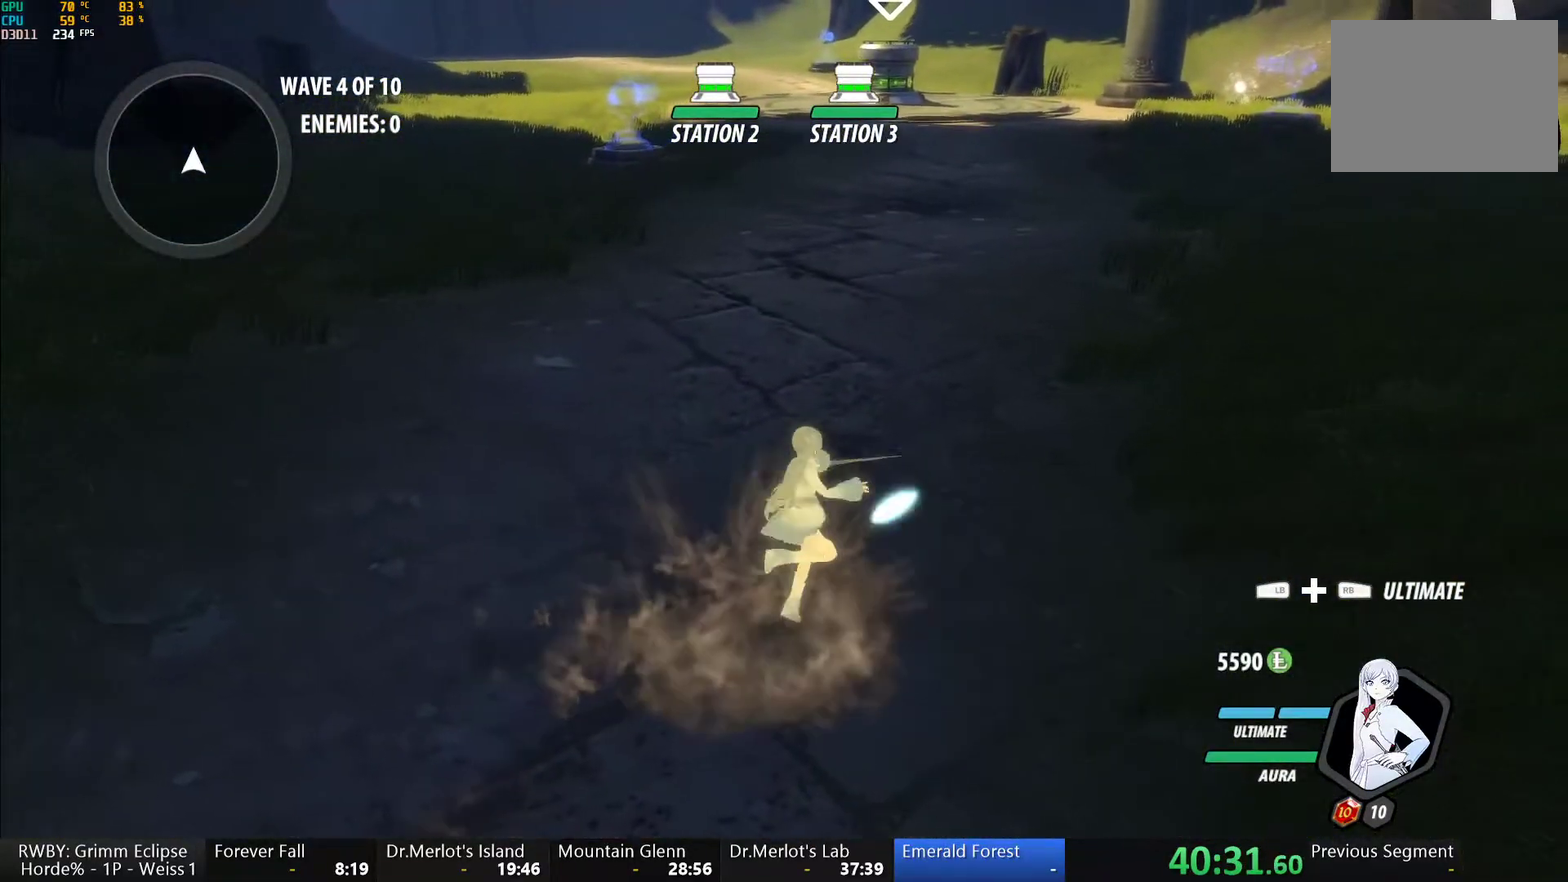
{"buttons": ["B", "L1"], "left_stick": "up", "right_stick": "center", "events": [[33, "B", "down"], [83, "A", "down"], [83, "B", "up"], [200, "A", "up"], [317, "left_stick", "up"], [350, "A", "down"], [367, "L1", "down"], [400, "A", "up"], [417, "Y", "down"], [450, "B", "down"], [483, "Y", "up"]]}
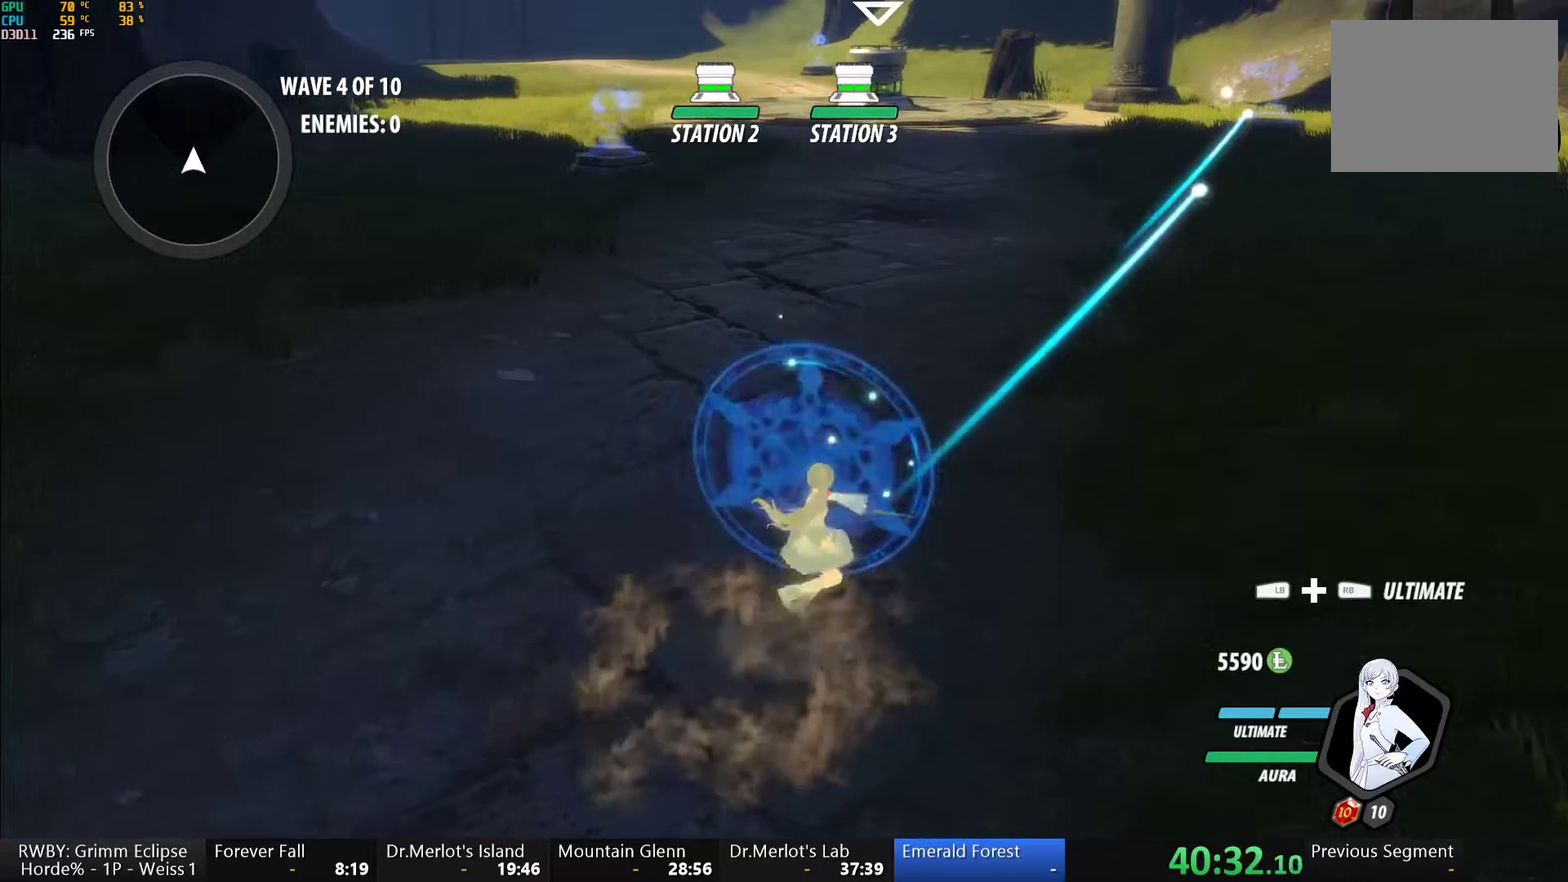
{"buttons": ["A", "R2"], "left_stick": "center", "right_stick": "center", "events": [[17, "L1", "up"], [50, "B", "up"], [67, "A", "down"], [100, "R2", "down"], [167, "A", "up"], [233, "B", "down"], [283, "R2", "up"], [300, "B", "up"], [433, "A", "down"], [450, "R2", "down"], [450, "left_stick", "center"]]}
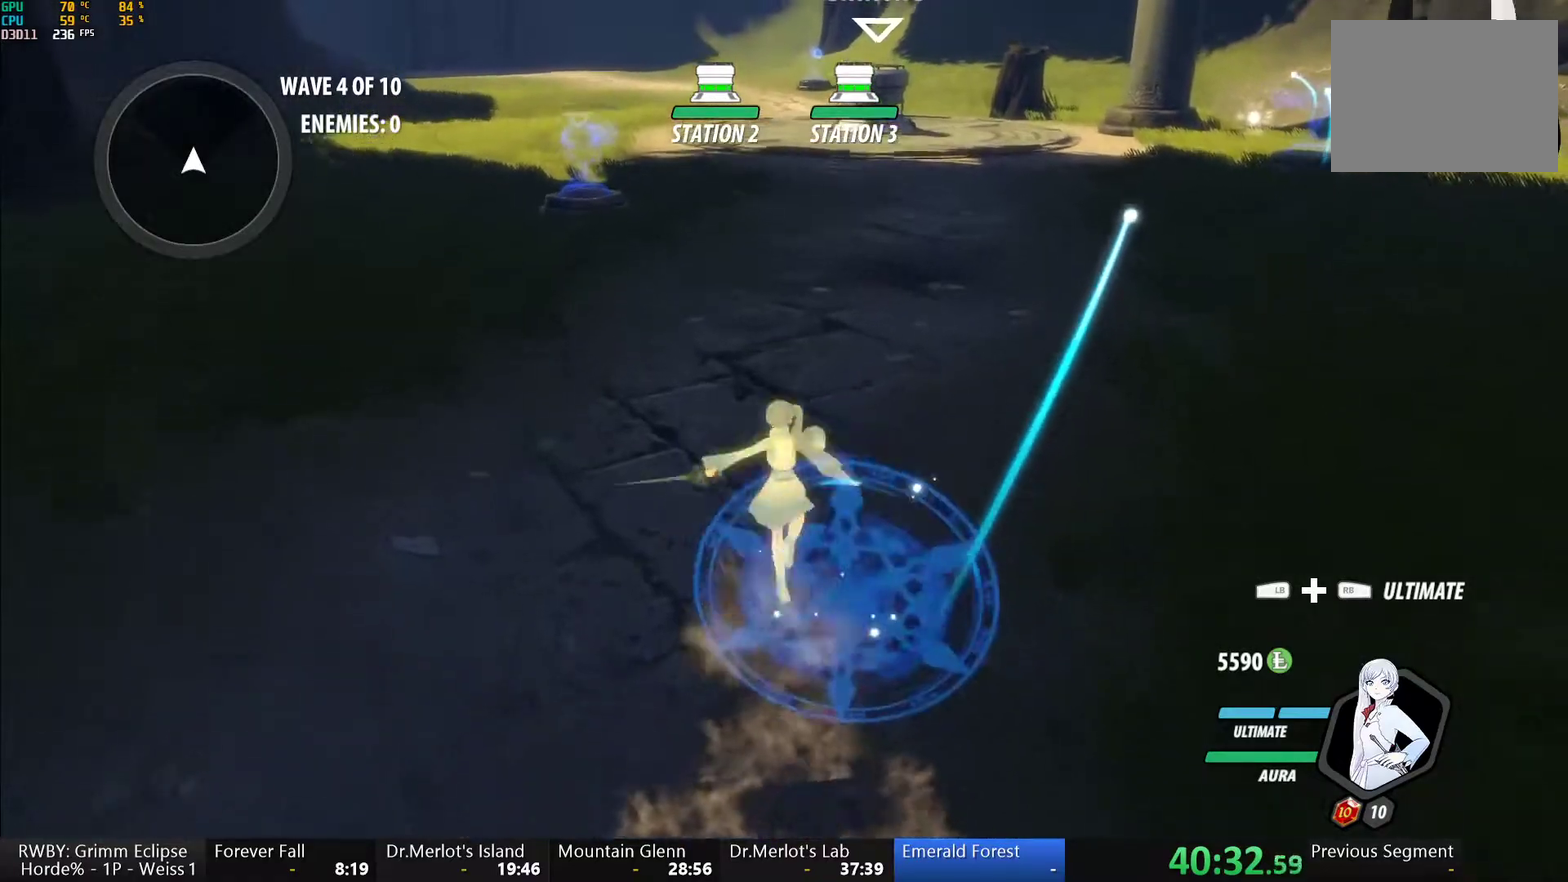
{"buttons": ["R2"], "left_stick": "center", "right_stick": "center", "events": [[17, "A", "up"], [67, "R2", "up"], [83, "B", "down"], [167, "B", "up"], [200, "A", "down"], [200, "R2", "down"], [283, "A", "up"], [317, "R2", "up"], [317, "left_stick", "down-left"], [333, "B", "down"], [383, "B", "up"], [400, "A", "down"], [417, "R2", "down"], [483, "left_stick", "center"], [500, "A", "up"]]}
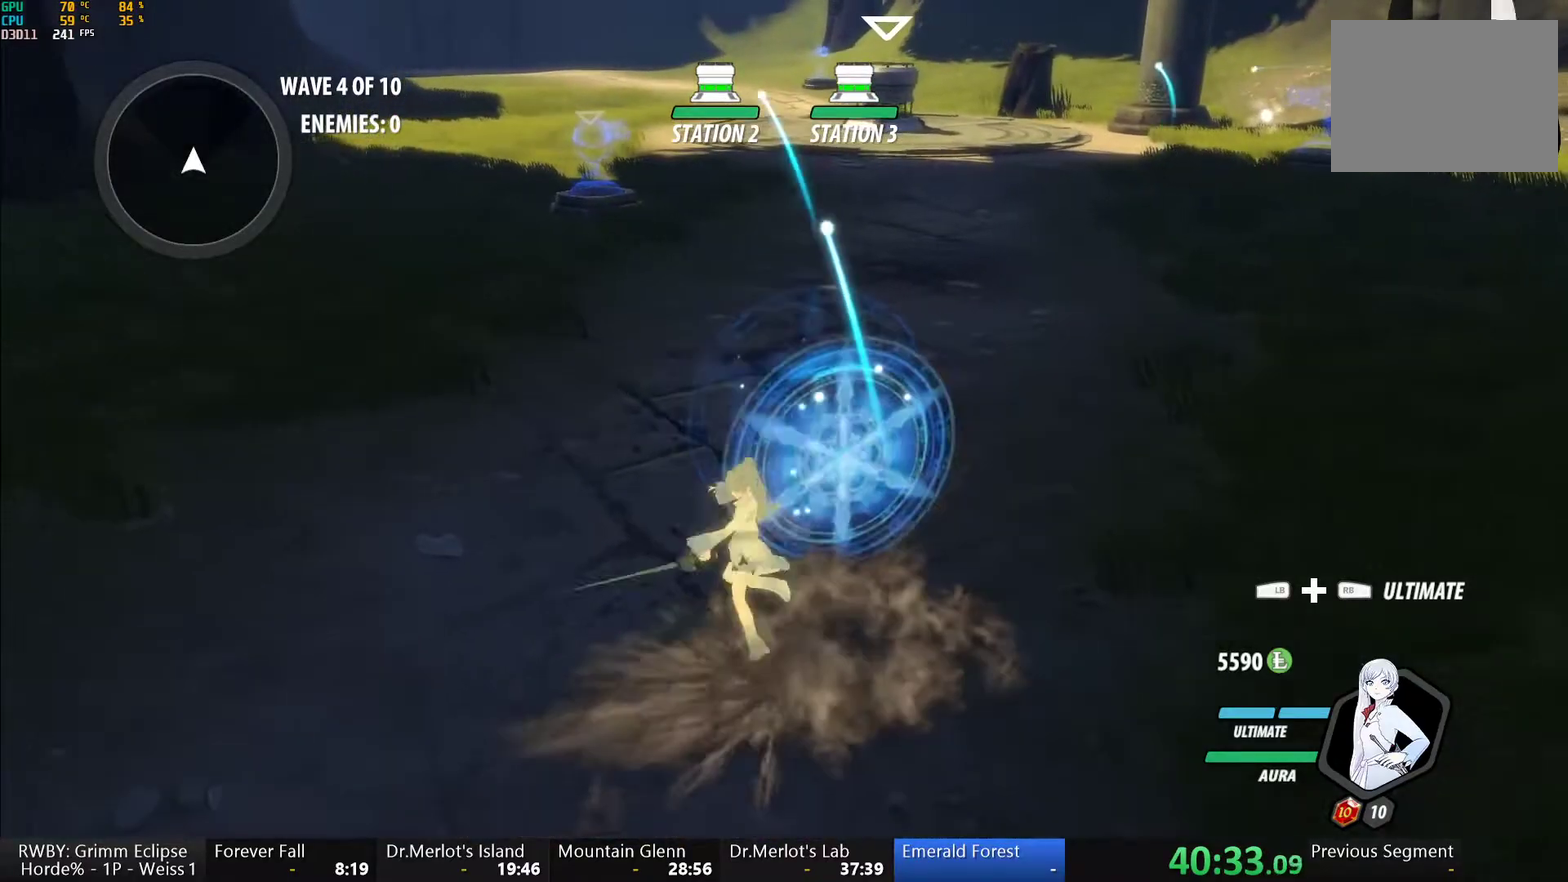
{"buttons": ["A"], "left_stick": "center", "right_stick": "center", "events": [[33, "B", "down"], [33, "R2", "up"], [83, "B", "up"], [133, "A", "down"], [133, "R2", "down"], [233, "A", "up"], [250, "R2", "up"], [333, "A", "down"], [333, "R2", "down"], [400, "A", "up"], [417, "R2", "up"], [500, "A", "down"]]}
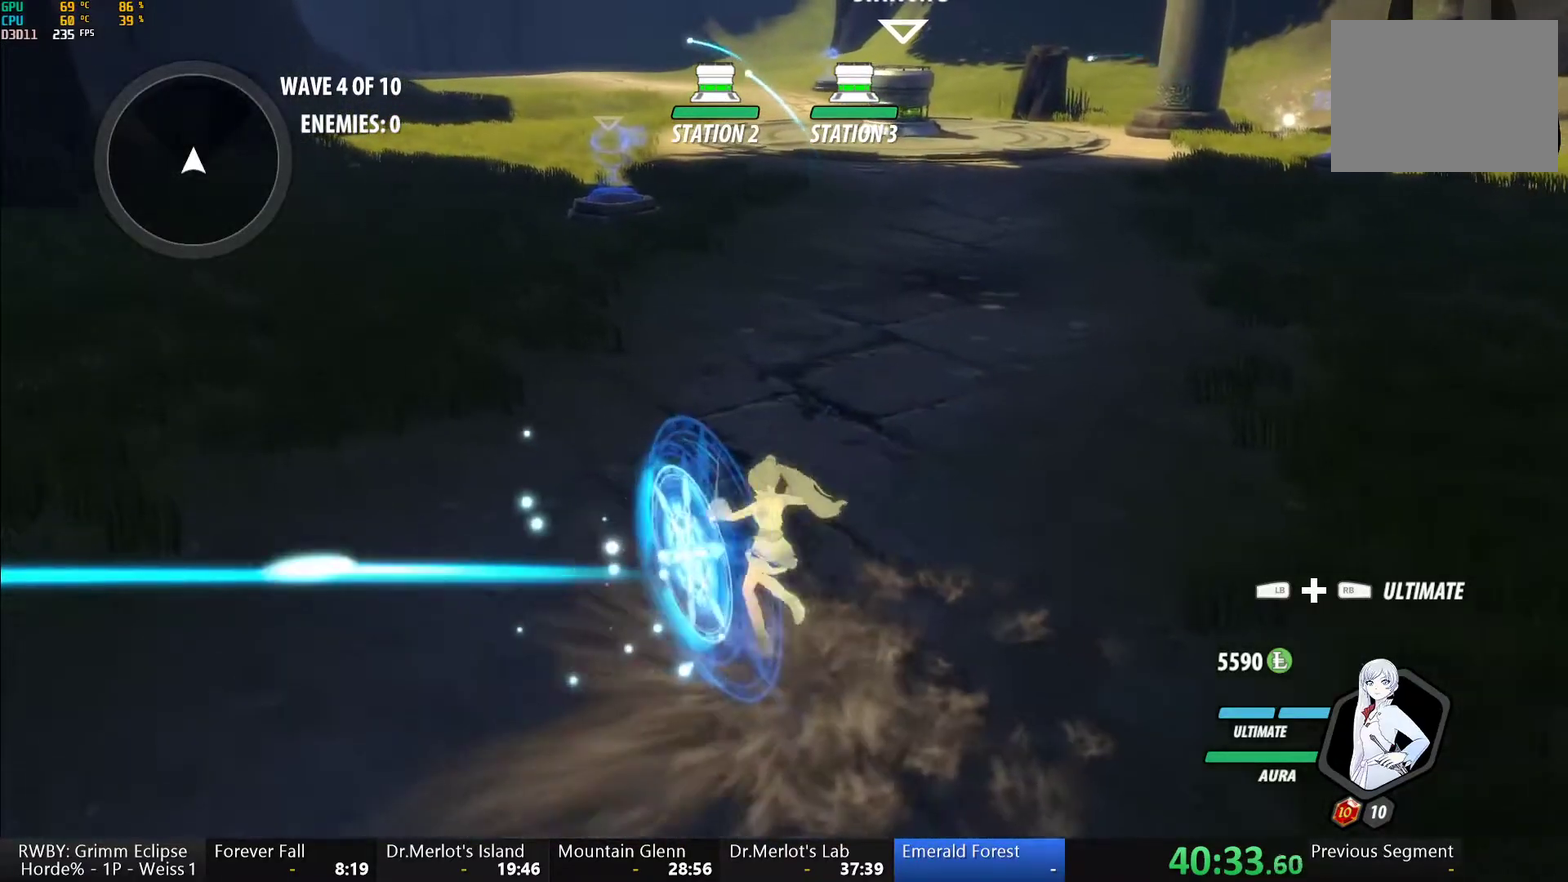
{"buttons": ["B"], "left_stick": "center", "right_stick": "center"}
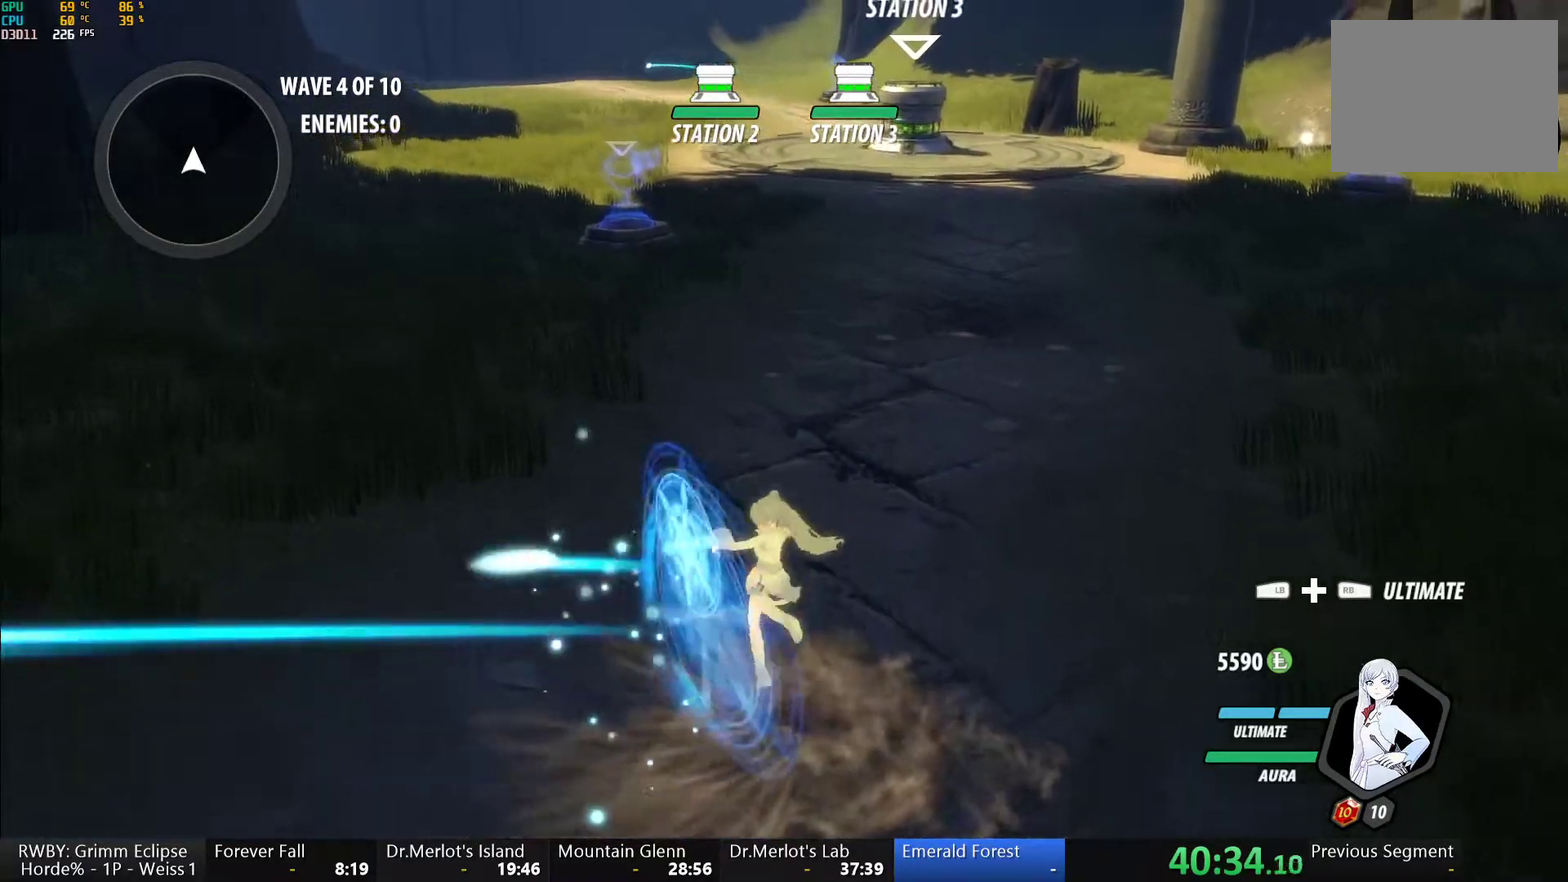
{"buttons": [], "left_stick": "center", "right_stick": "down-left"}